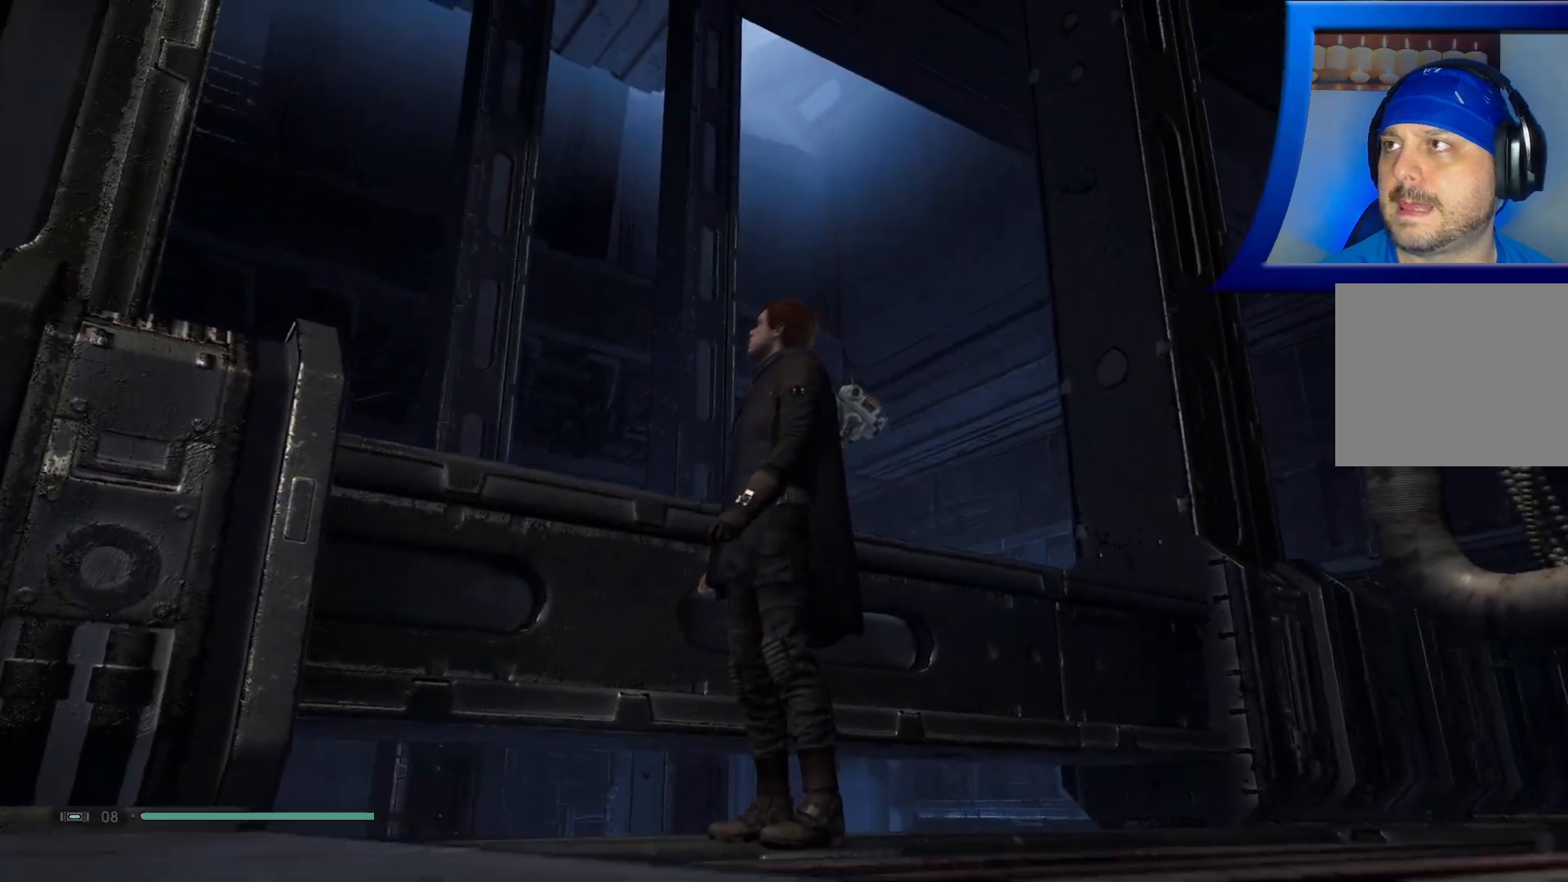
Gameplay with a controller (Xbox layout); each line is a JSON object with the inputs held at the frame after it. "events" lists button and stick changes between this image and that frame as [ms after this image, input, new state], when the widget could be followed in between. Not read: HOME.
{"buttons": [], "left_stick": "center", "right_stick": "left", "events": [[100, "right_stick", "center"], [450, "right_stick", "left"]]}
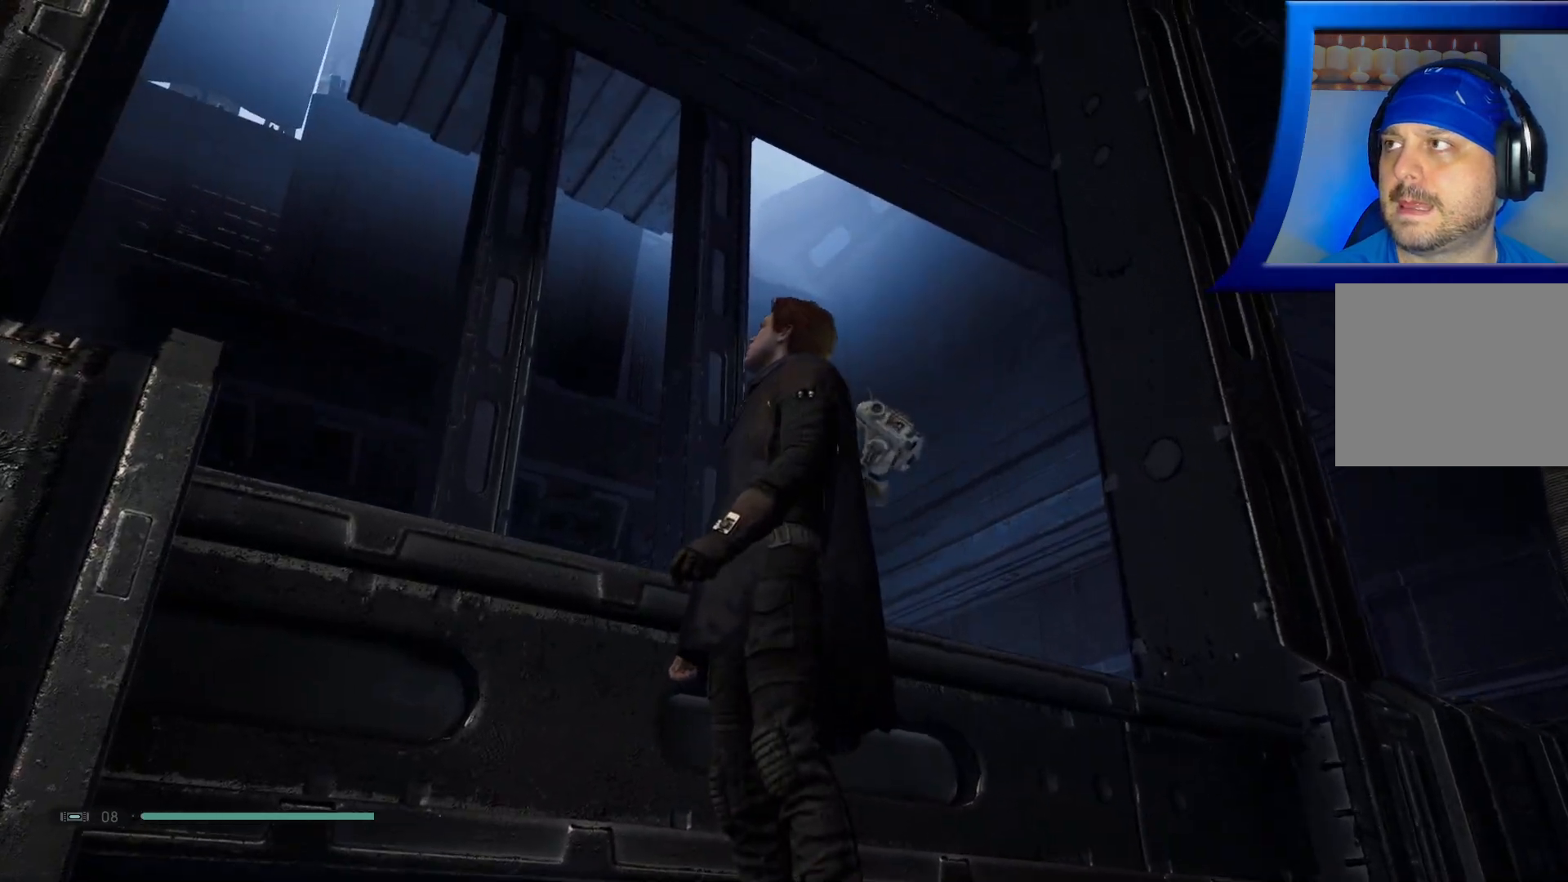
{"buttons": [], "left_stick": "center", "right_stick": "down-left", "events": [[200, "right_stick", "up-left"], [483, "right_stick", "down-left"]]}
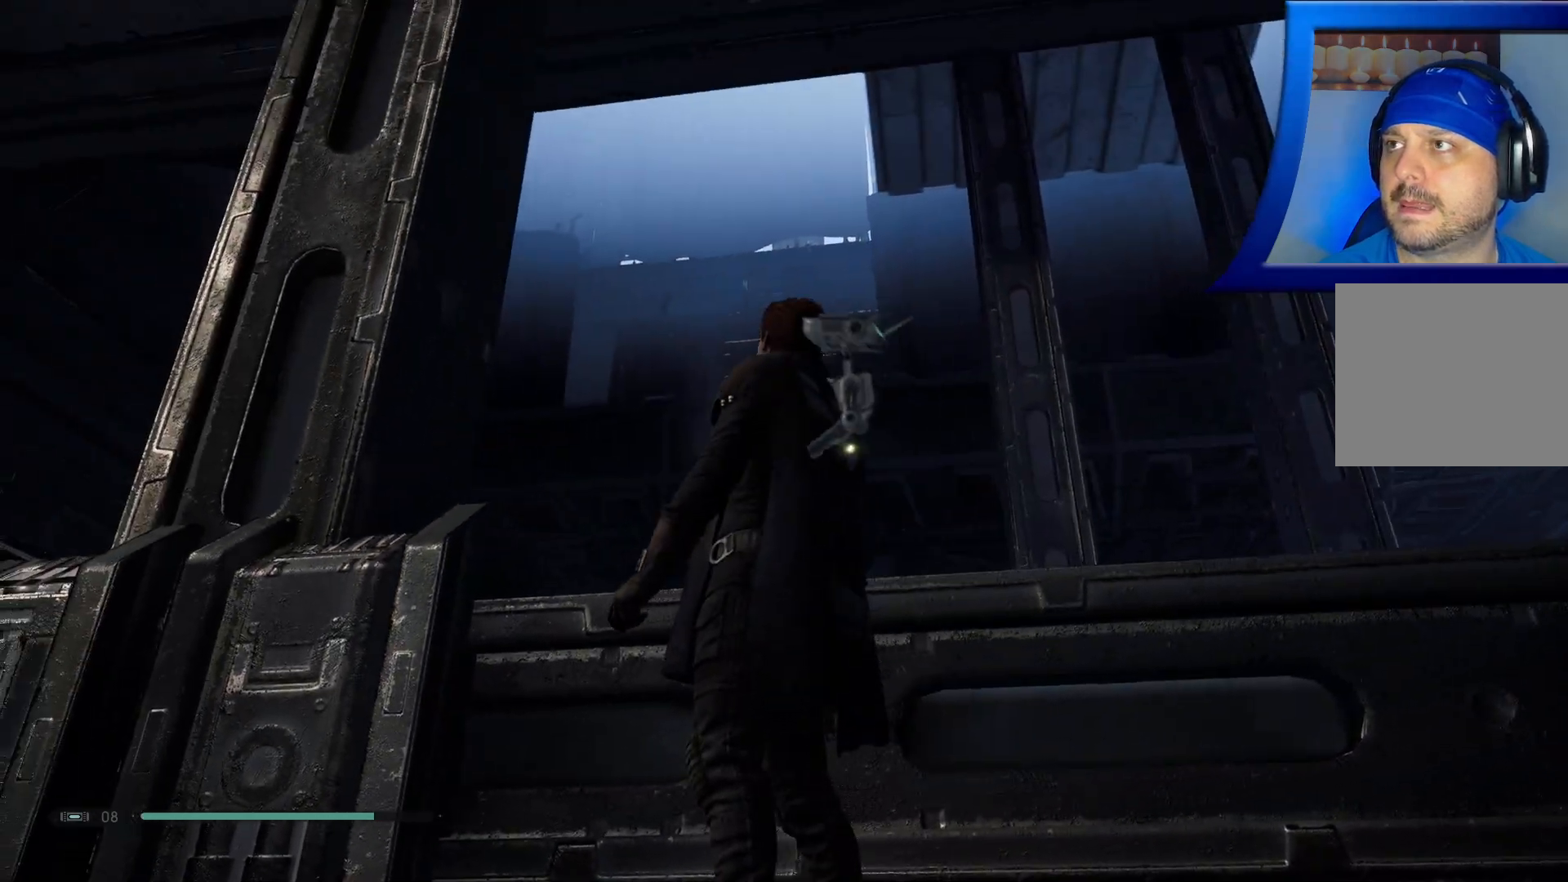
{"buttons": [], "left_stick": "center", "right_stick": "left", "events": [[50, "left_stick", "down"], [283, "right_stick", "left"], [300, "left_stick", "down-left"], [467, "left_stick", "center"]]}
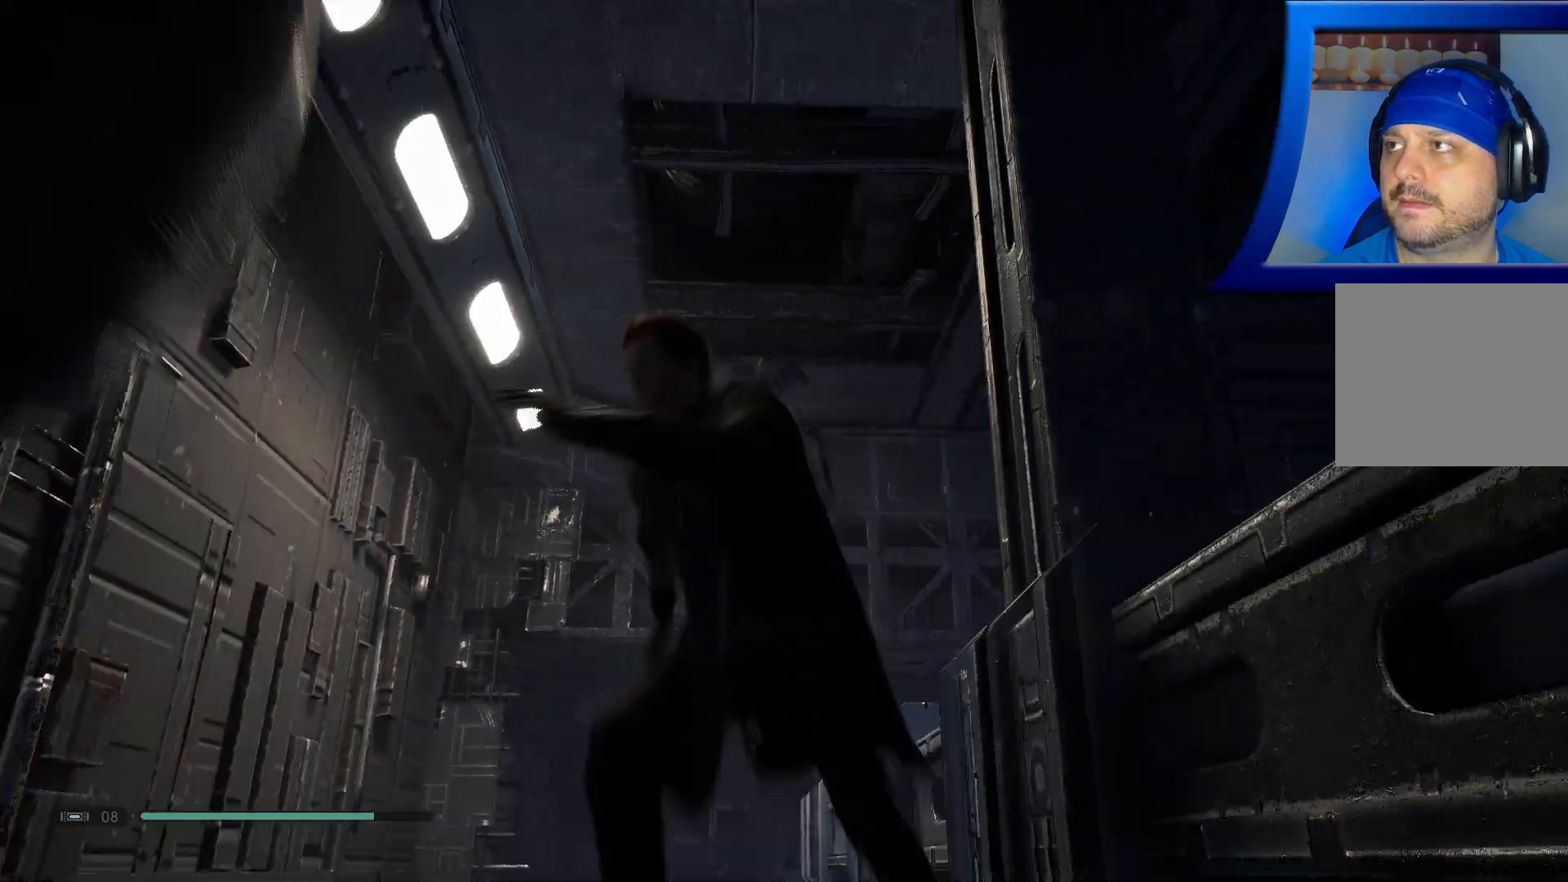
{"buttons": [], "left_stick": "center", "right_stick": "down-left", "events": [[117, "right_stick", "down-left"]]}
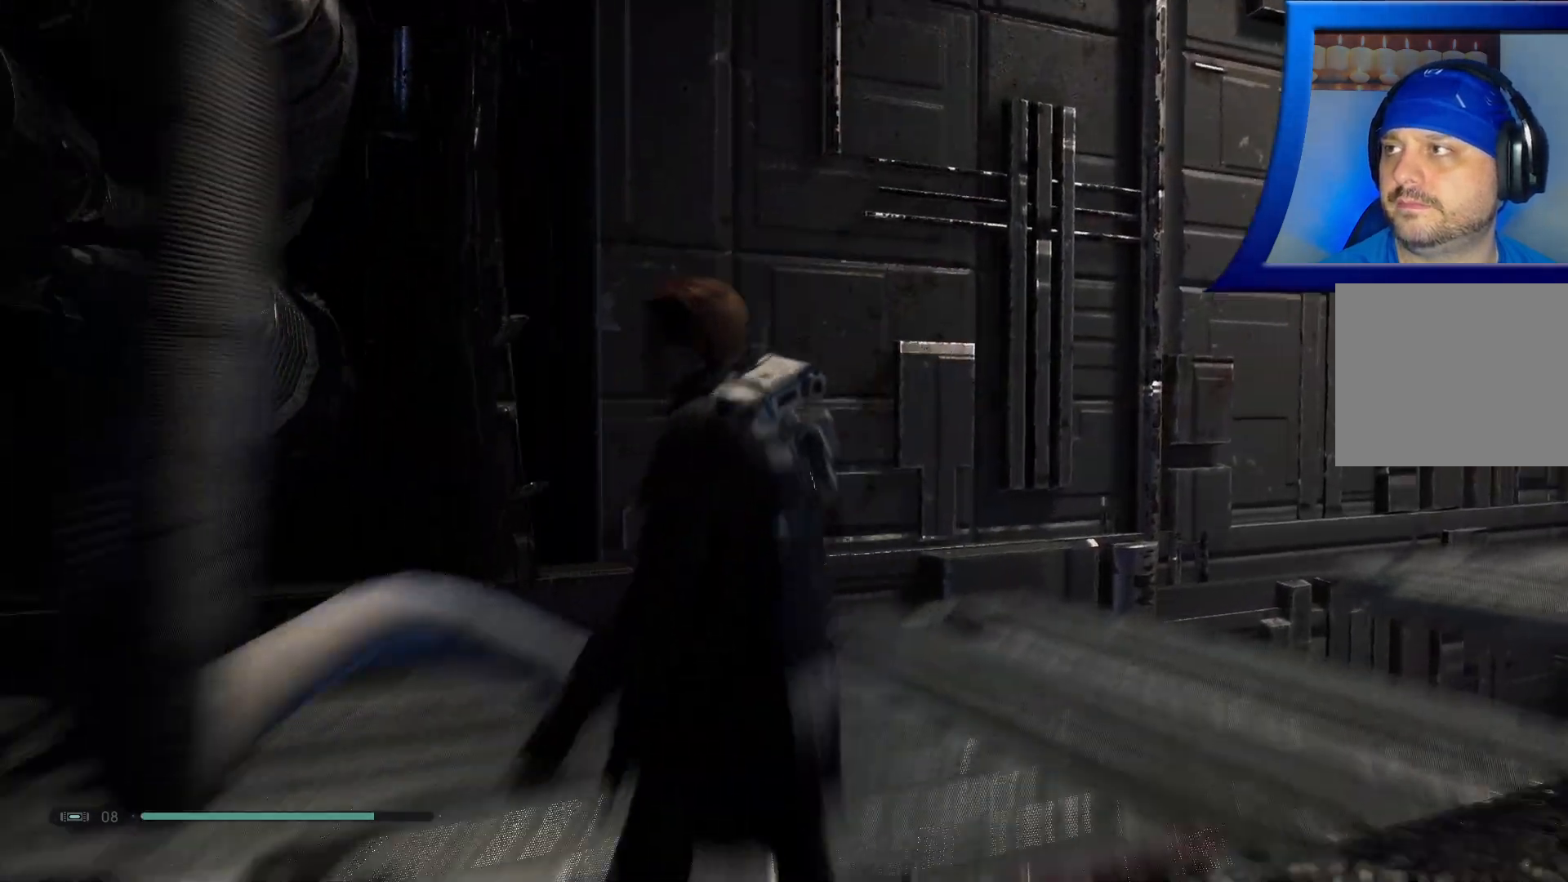
{"buttons": [], "left_stick": "center", "right_stick": "center", "events": [[50, "right_stick", "left"], [150, "left_stick", "left"], [200, "right_stick", "center"], [250, "left_stick", "center"], [300, "X", "down"], [483, "X", "up"]]}
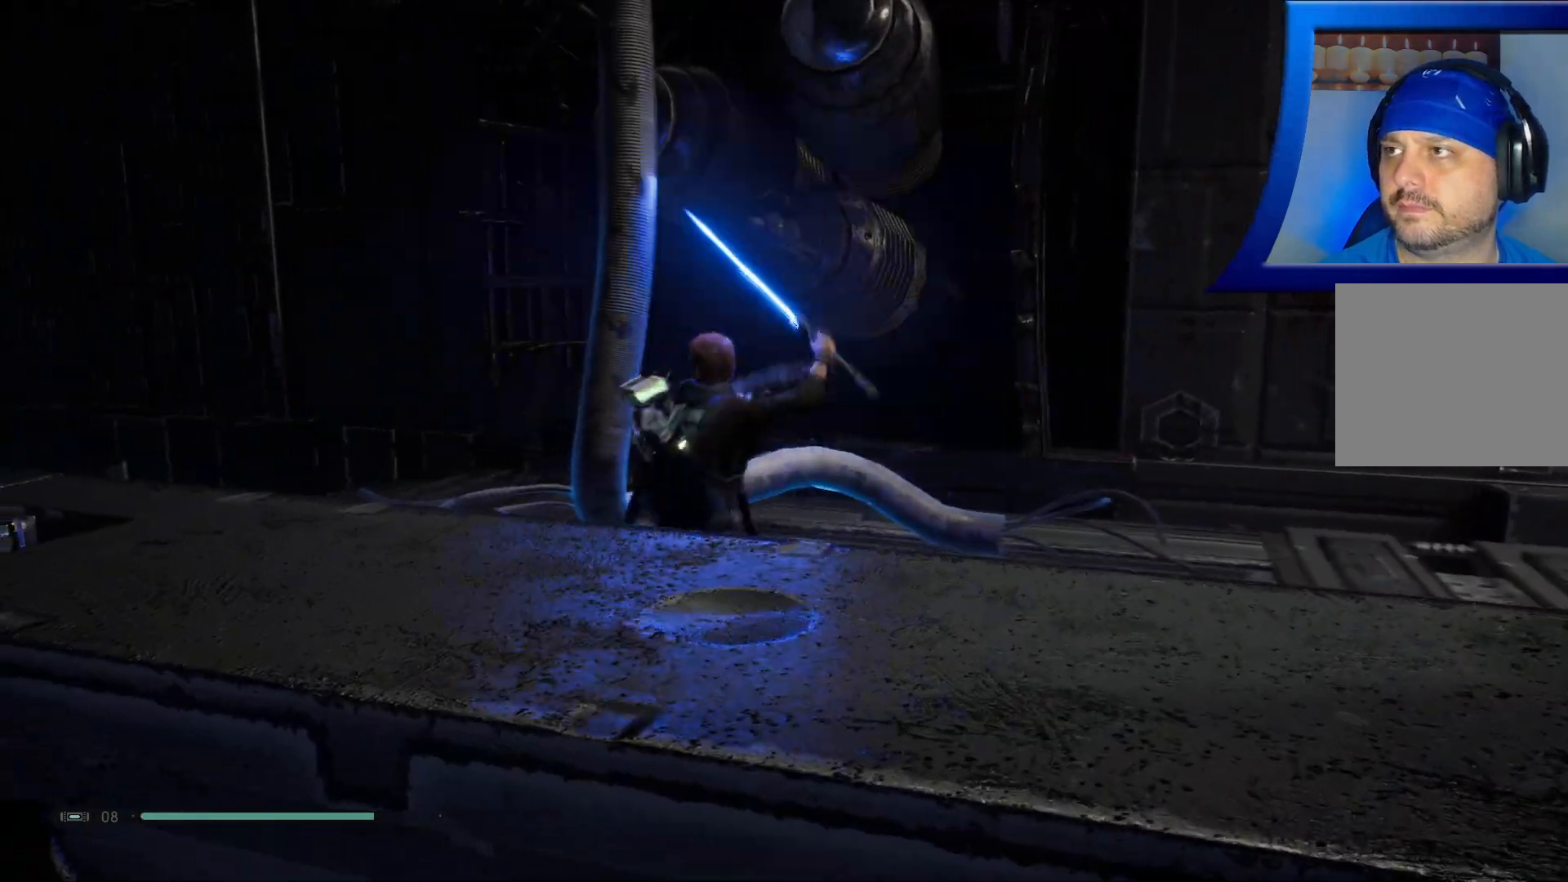
{"buttons": [], "left_stick": "up-right", "right_stick": "center", "events": [[67, "X", "down"], [217, "X", "up"], [283, "left_stick", "up-right"], [333, "X", "down"], [467, "X", "up"]]}
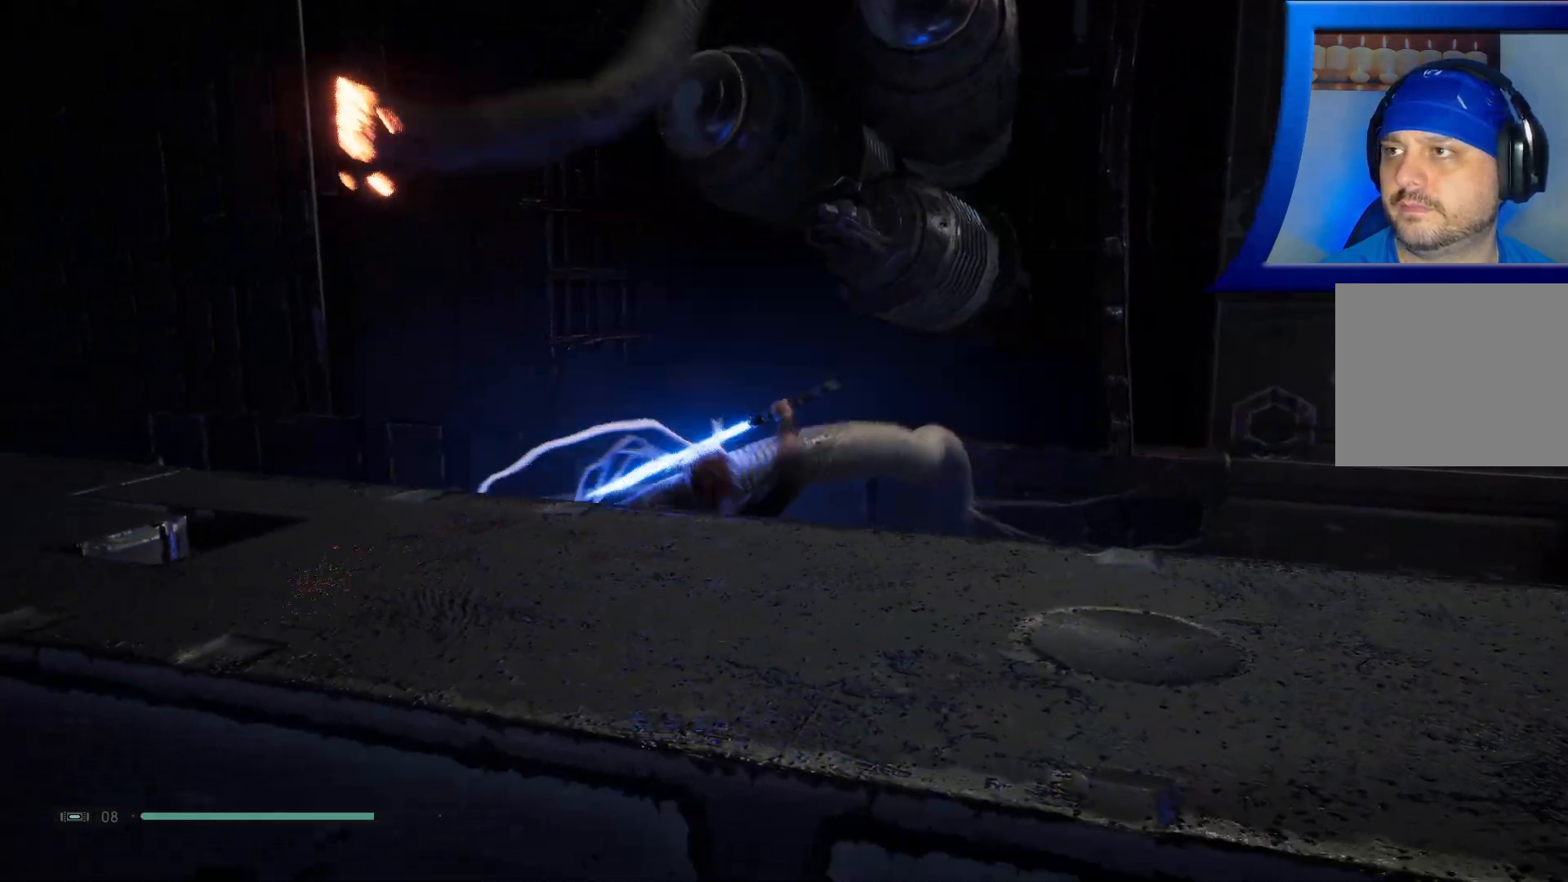
{"buttons": ["A"], "left_stick": "center", "right_stick": "center", "events": [[100, "left_stick", "center"], [417, "A", "down"]]}
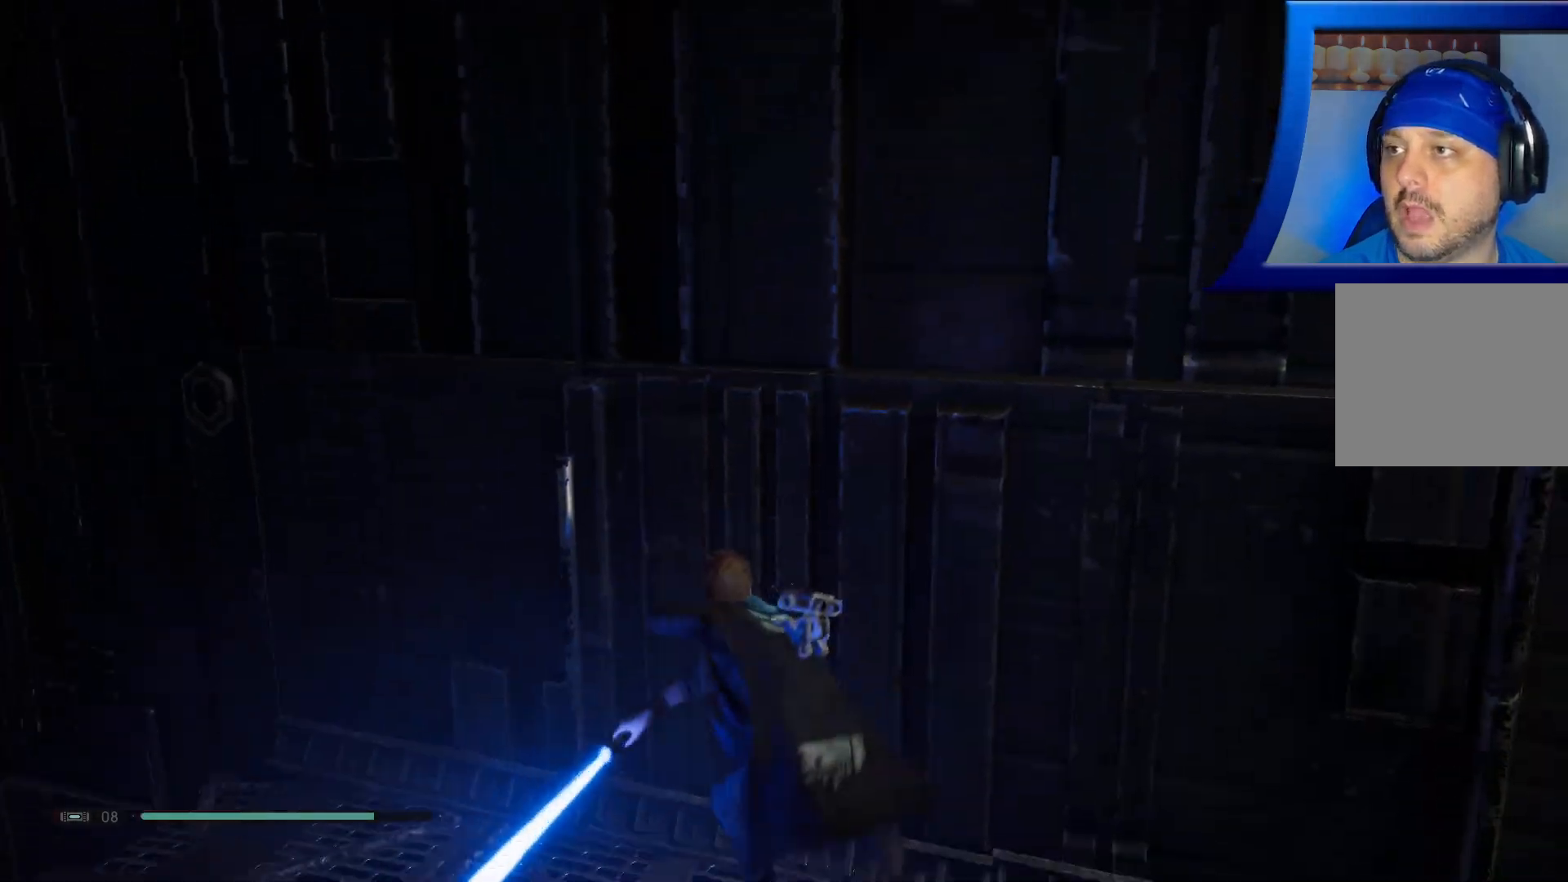
{"buttons": [], "left_stick": "center", "right_stick": "center", "events": [[100, "left_stick", "up-right"], [233, "left_stick", "right"], [383, "A", "up"], [383, "left_stick", "center"]]}
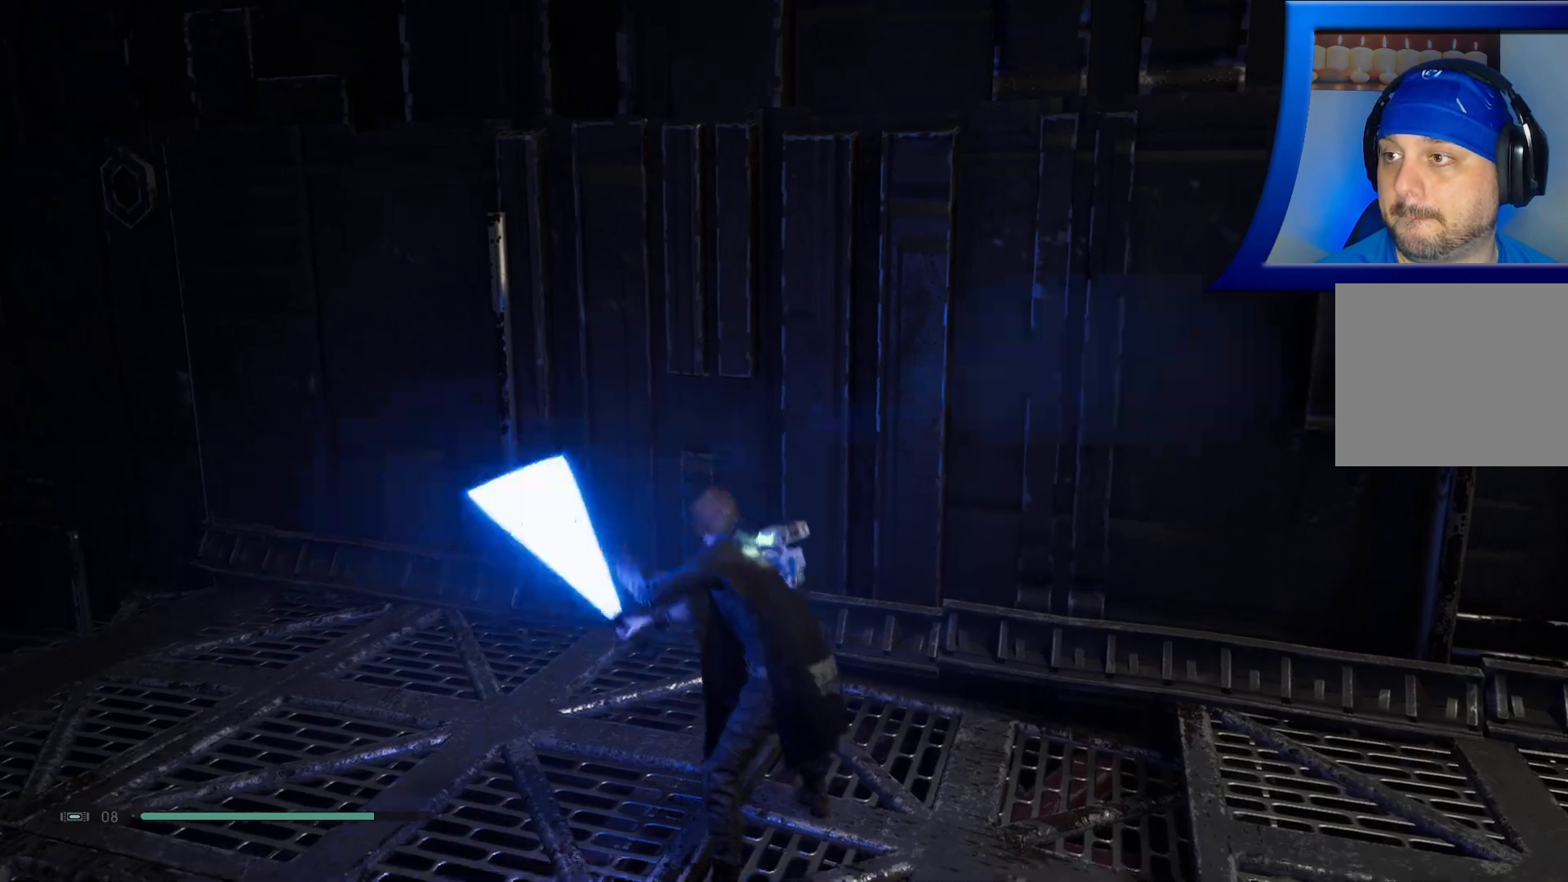
{"buttons": [], "left_stick": "center", "right_stick": "center", "events": []}
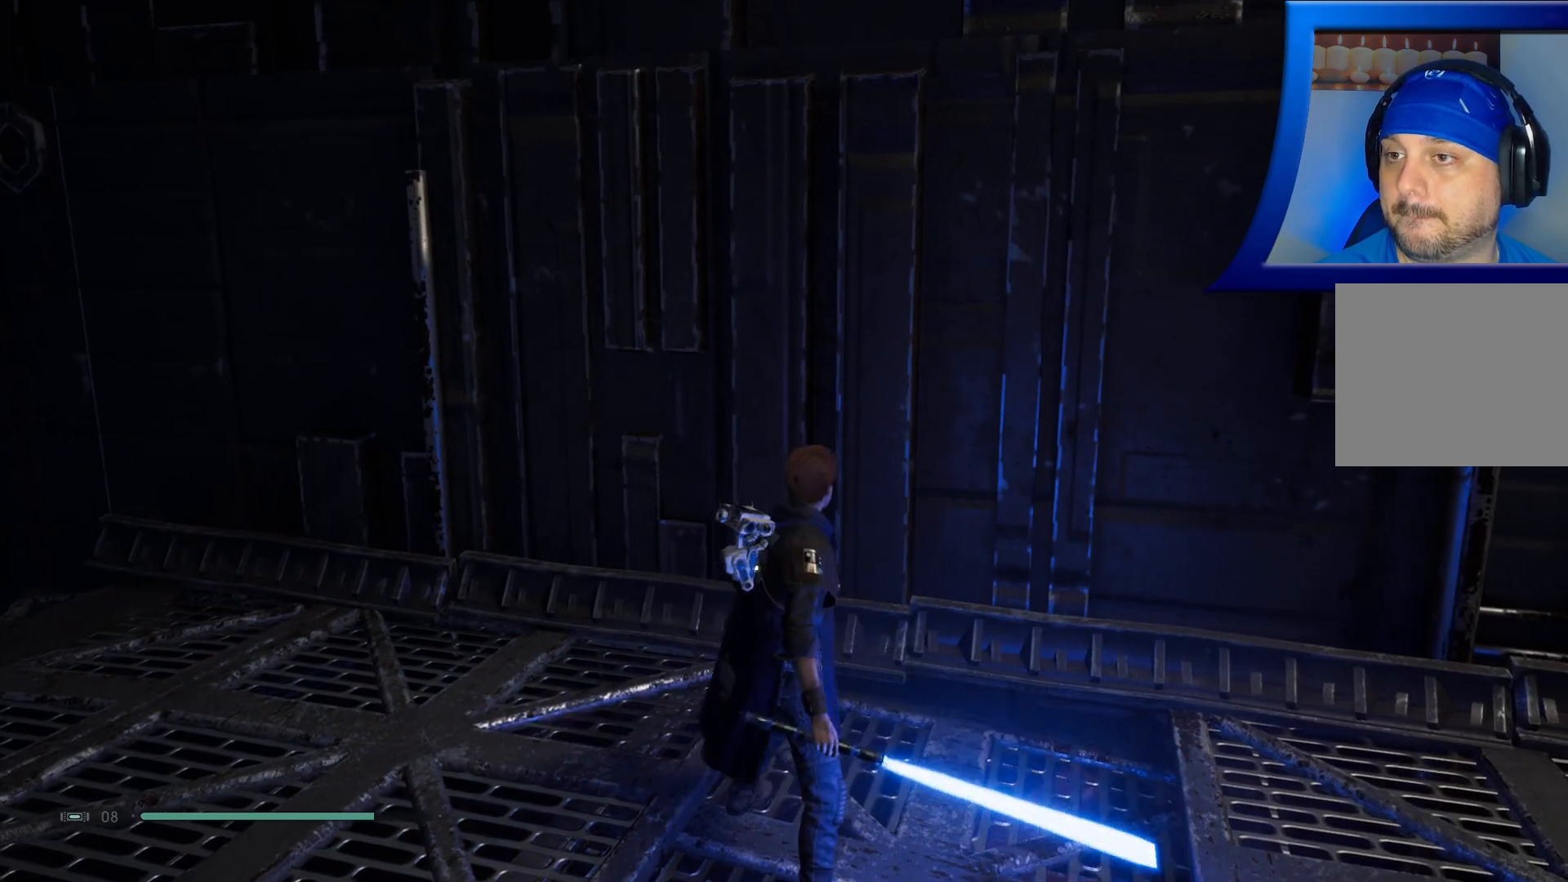
{"buttons": [], "left_stick": "center", "right_stick": "up-left", "events": [[150, "right_stick", "up"], [383, "right_stick", "up-left"]]}
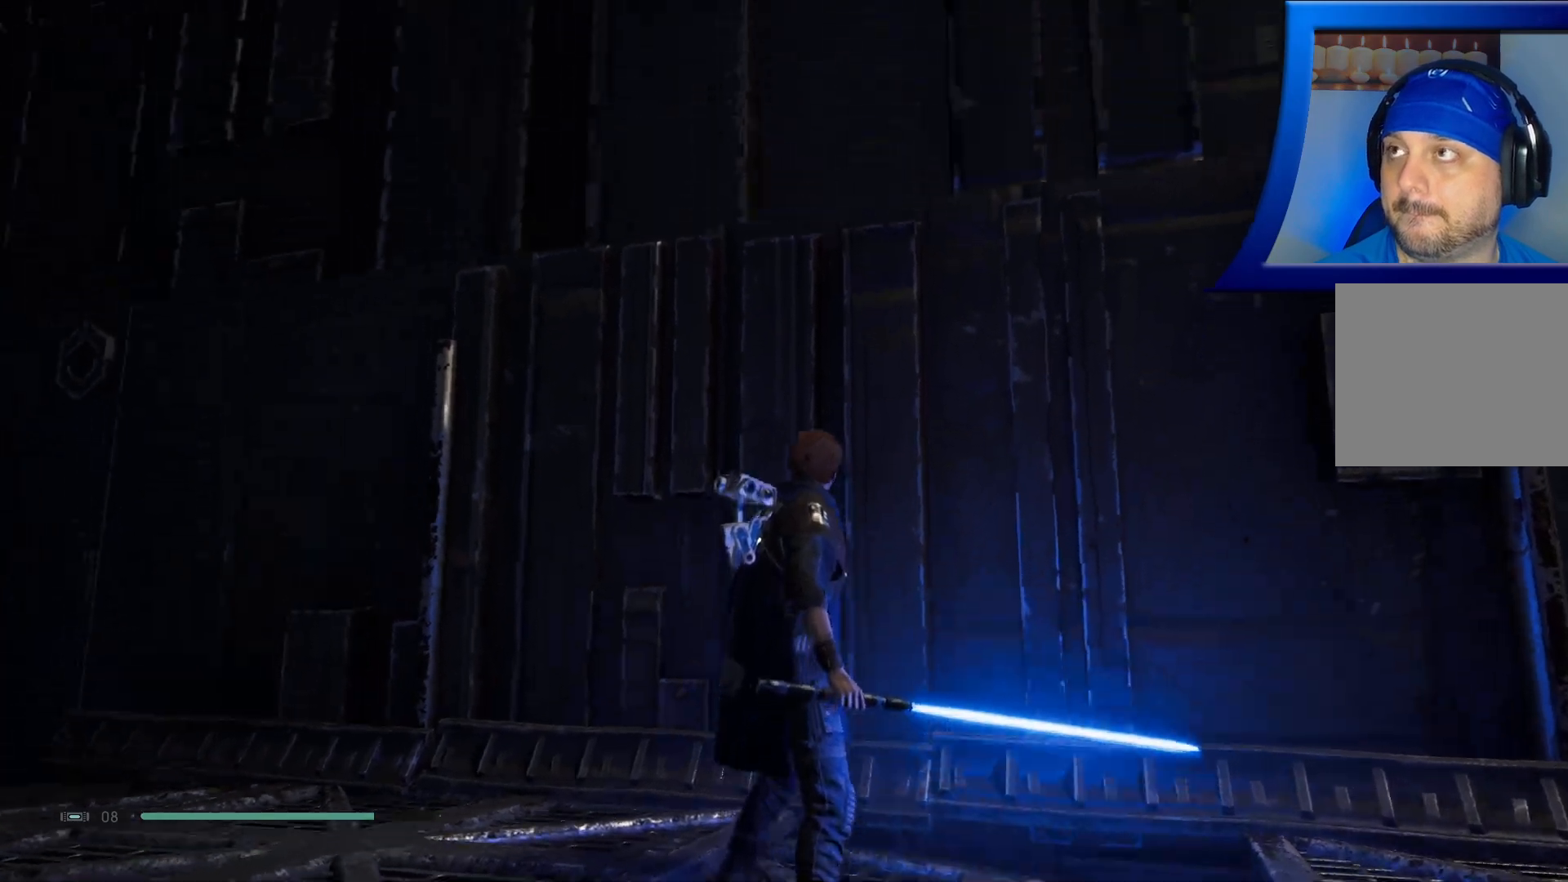
{"buttons": [], "left_stick": "center", "right_stick": "left", "events": [[450, "right_stick", "left"]]}
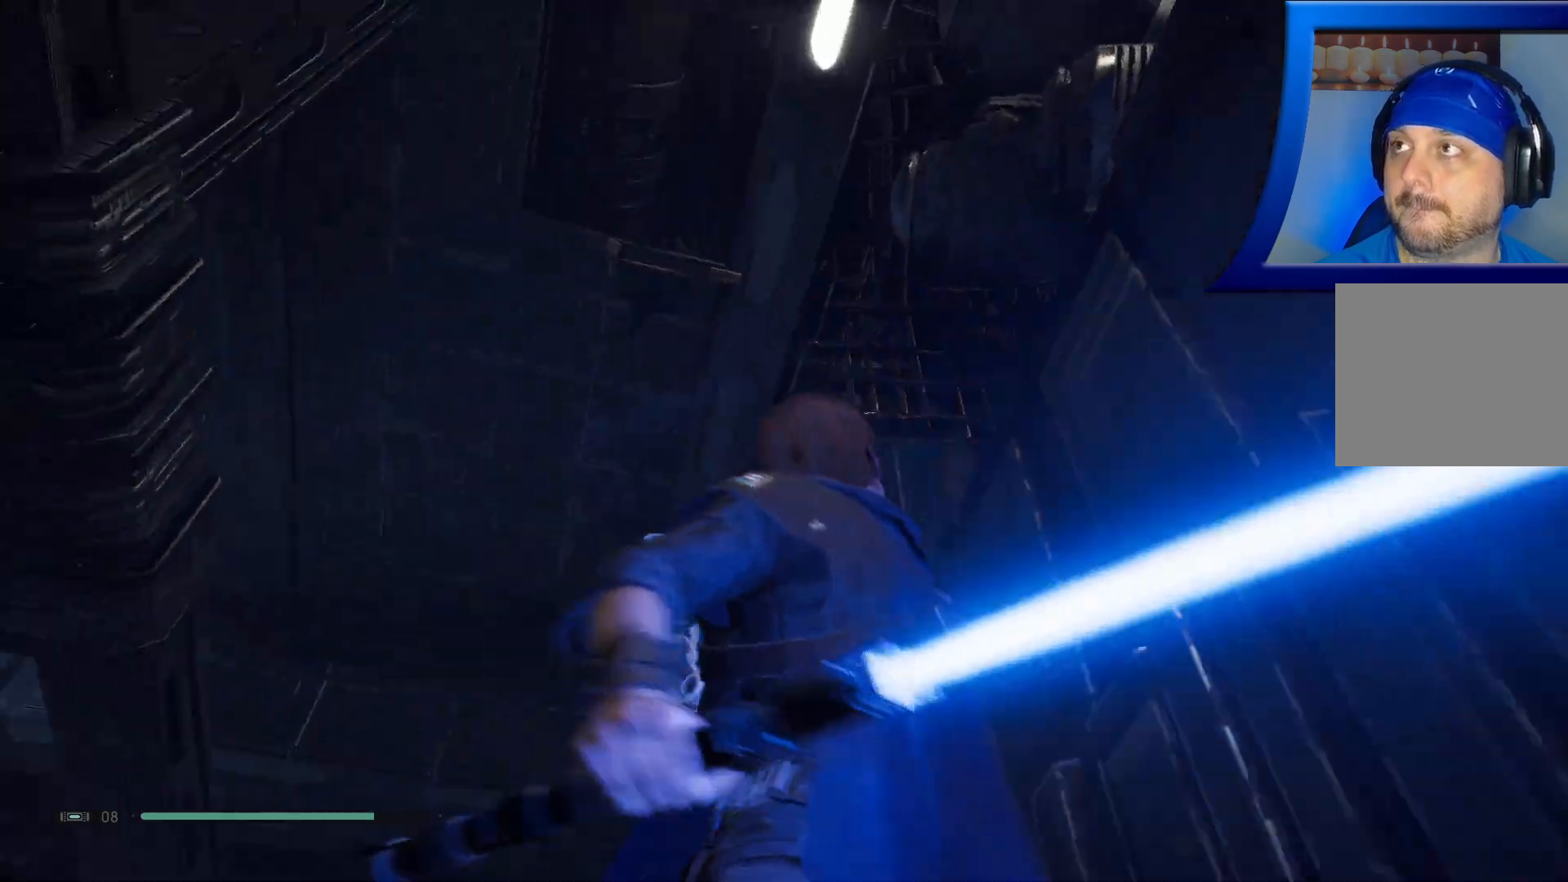
{"buttons": [], "left_stick": "center", "right_stick": "down", "events": [[183, "right_stick", "center"], [367, "right_stick", "down"]]}
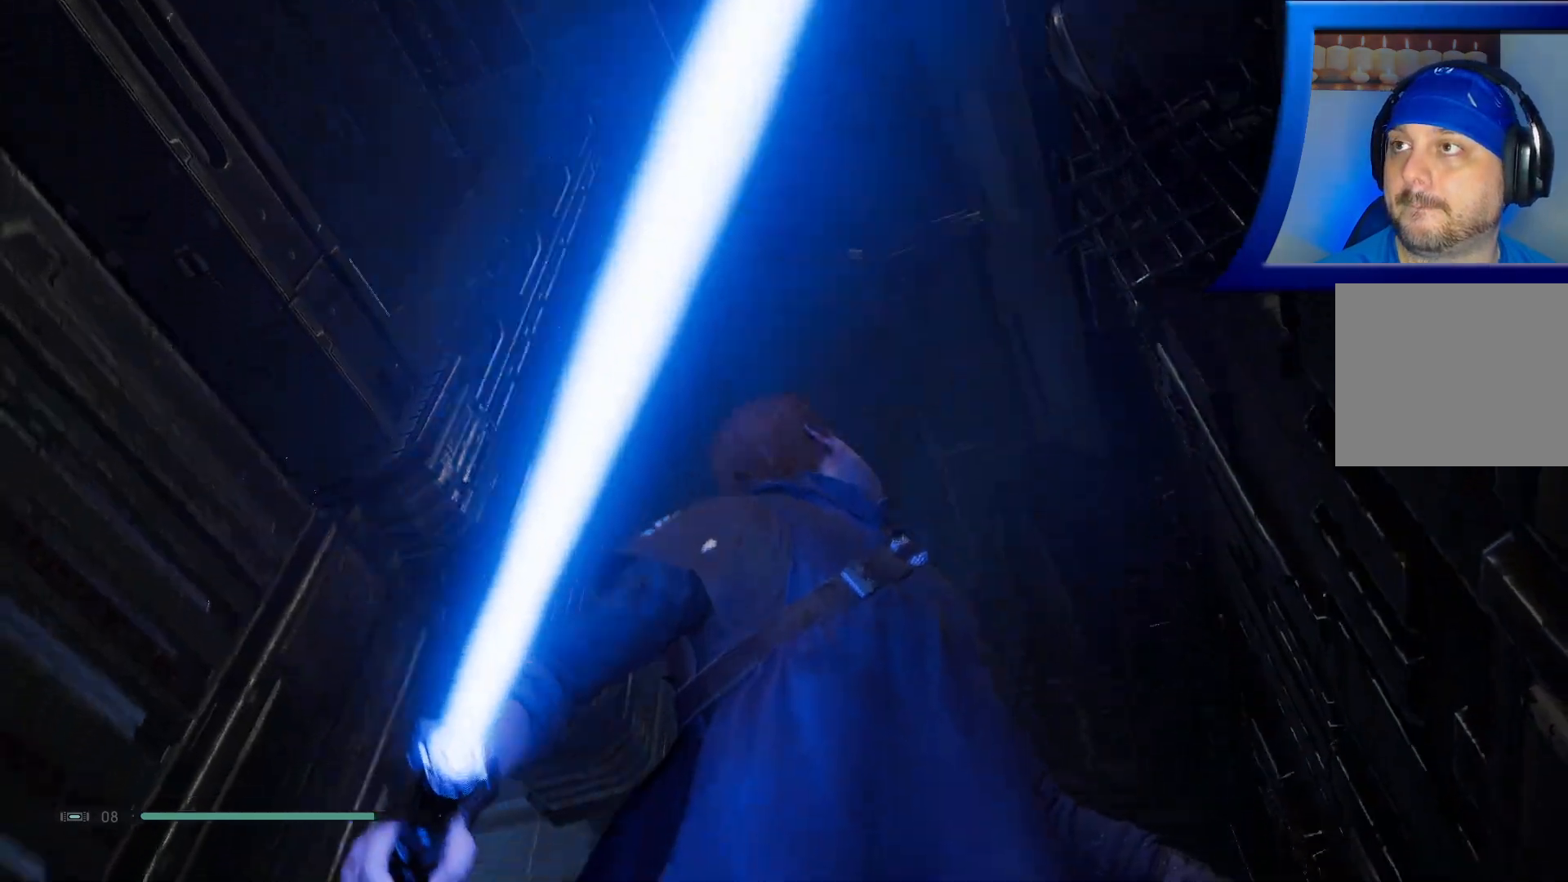
{"buttons": [], "left_stick": "center", "right_stick": "down", "events": []}
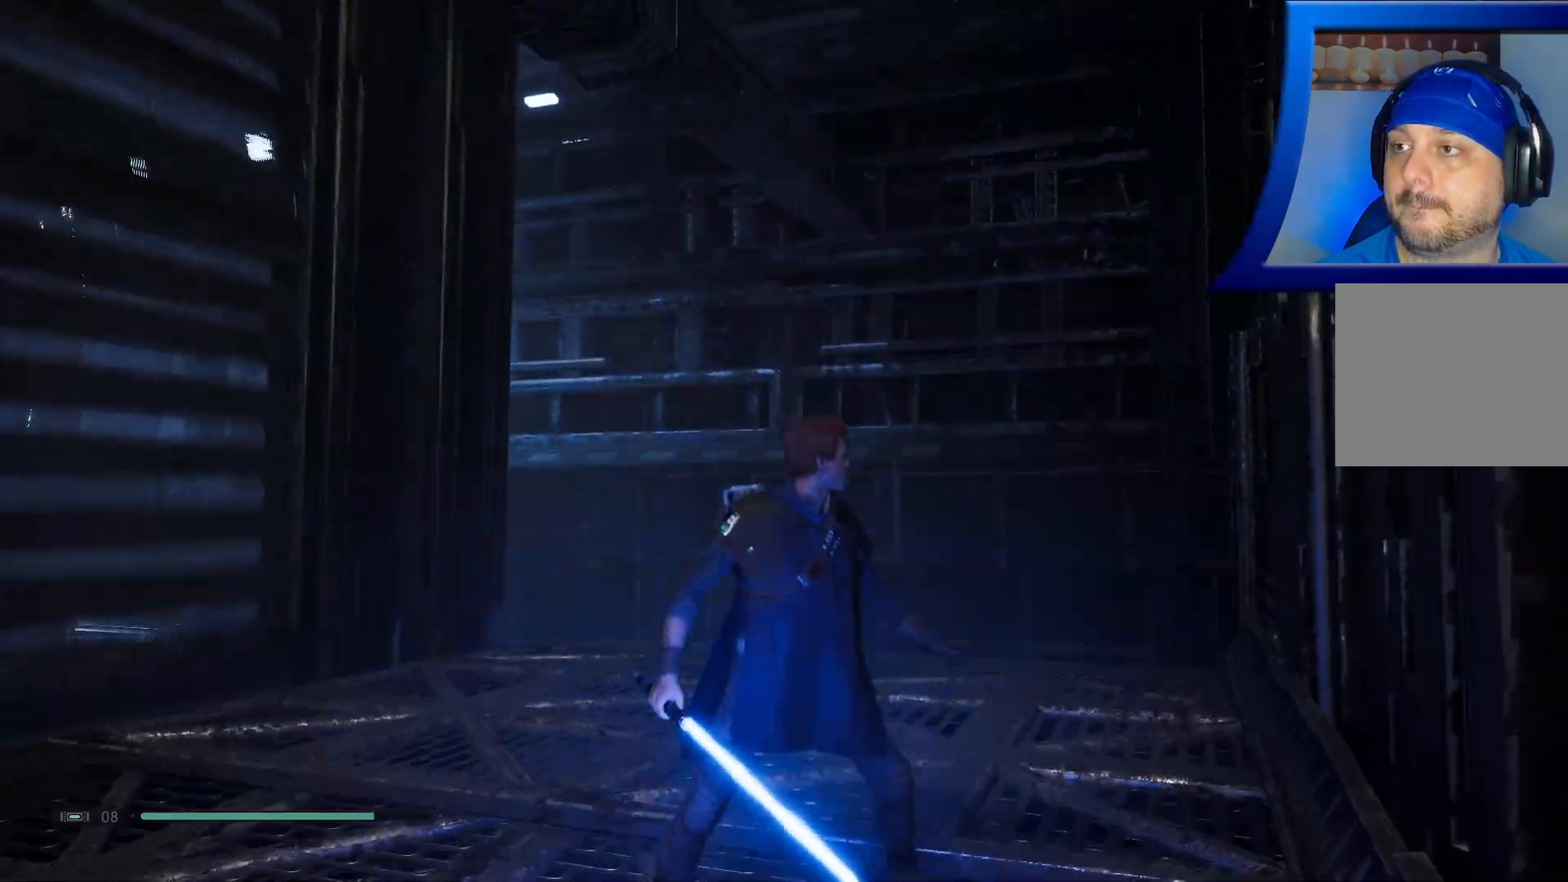
{"buttons": [], "left_stick": "up", "right_stick": "center", "events": [[183, "right_stick", "center"], [450, "left_stick", "up"]]}
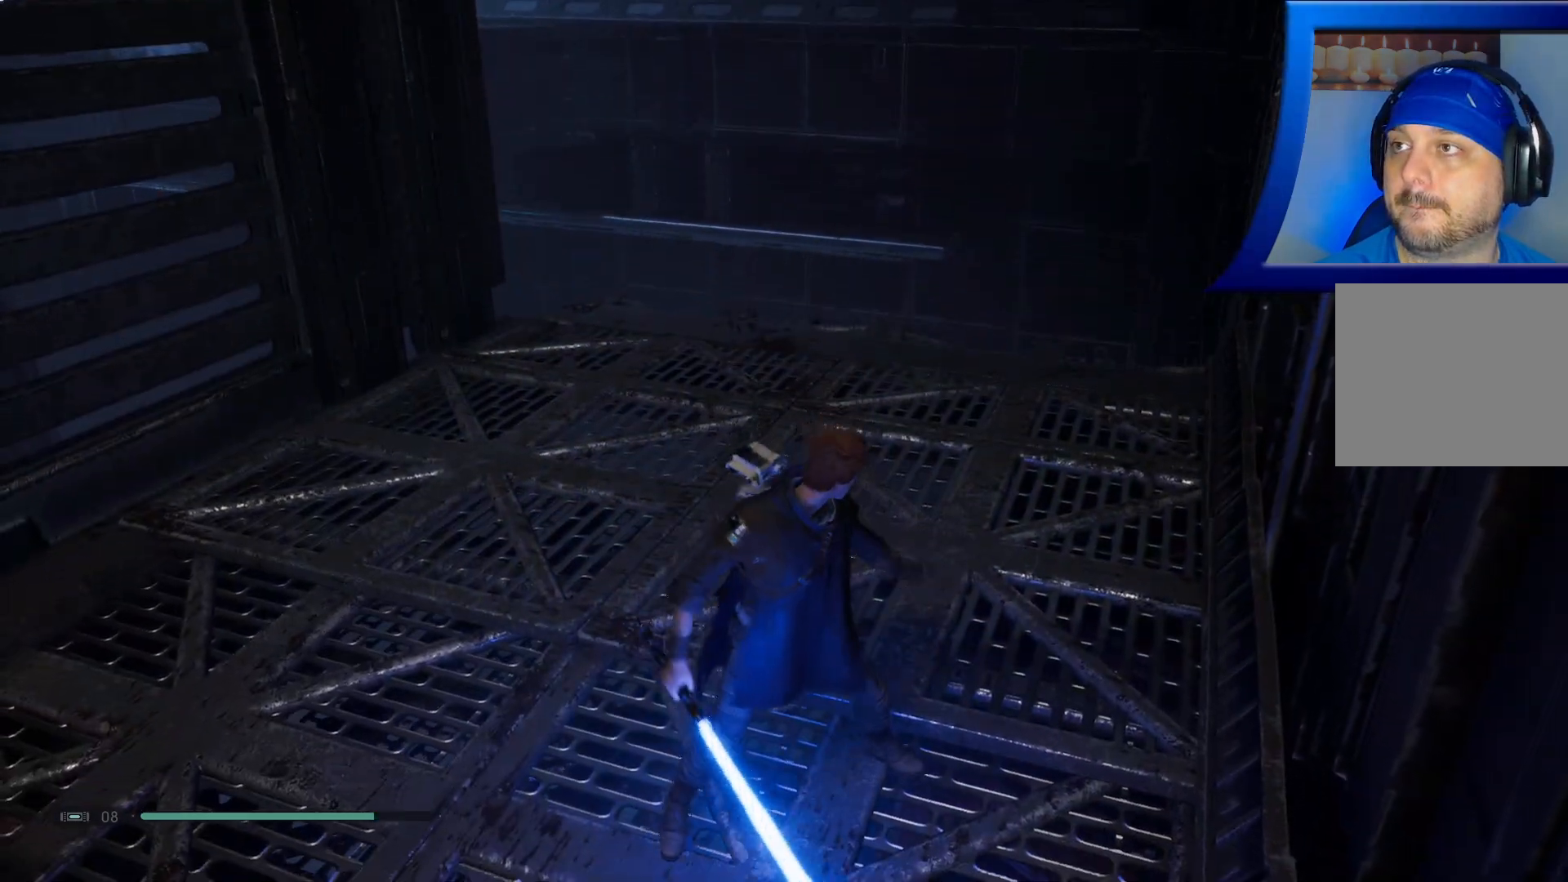
{"buttons": [], "left_stick": "up", "right_stick": "left", "events": [[317, "right_stick", "left"]]}
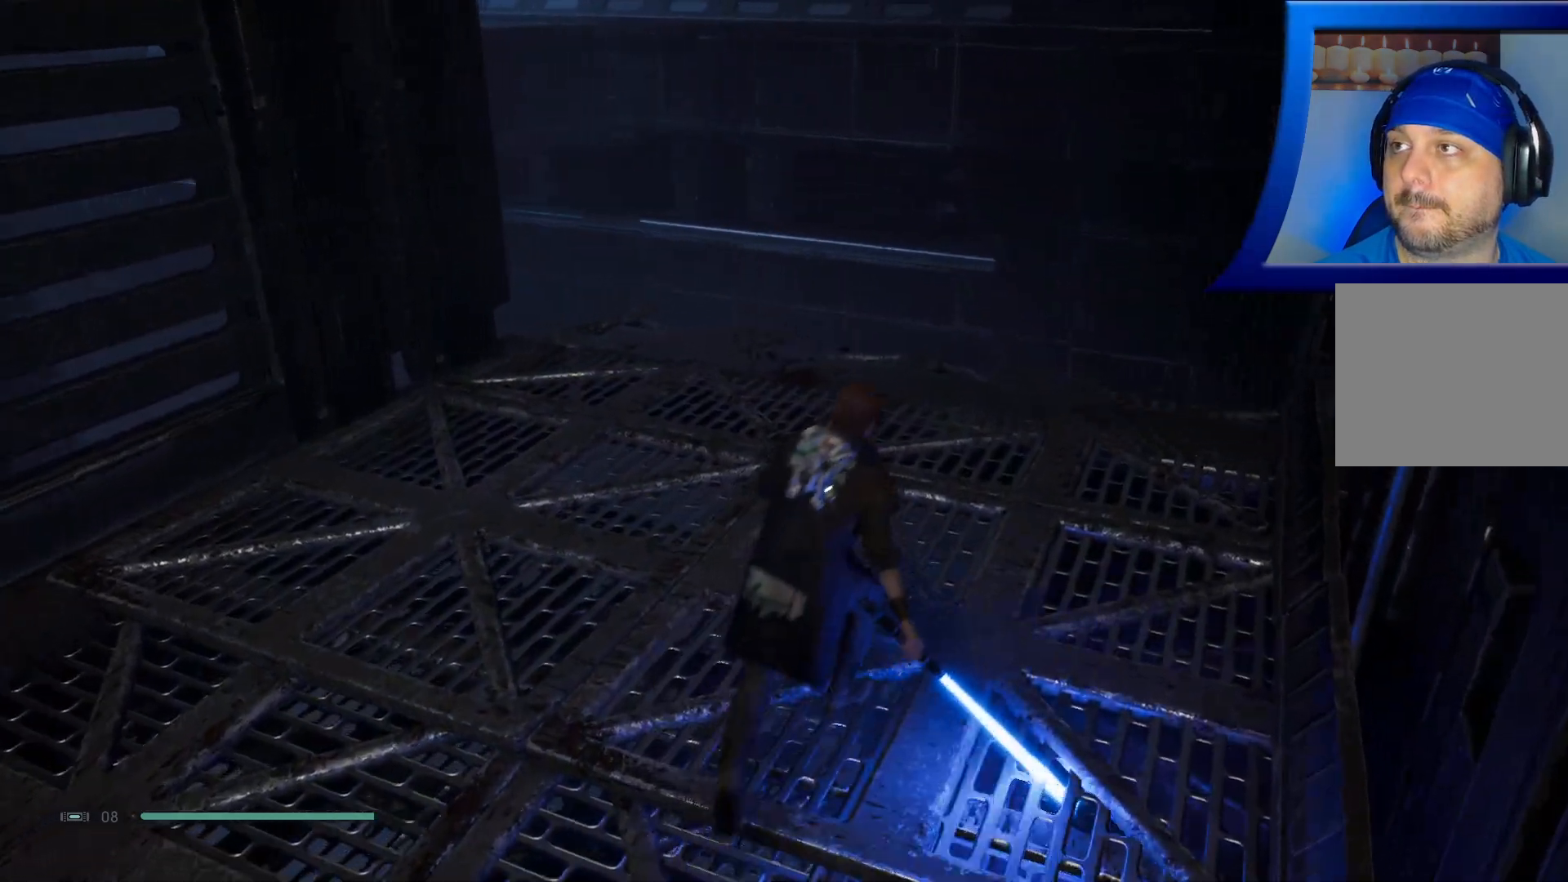
{"buttons": [], "left_stick": "center", "right_stick": "left", "events": [[483, "left_stick", "center"]]}
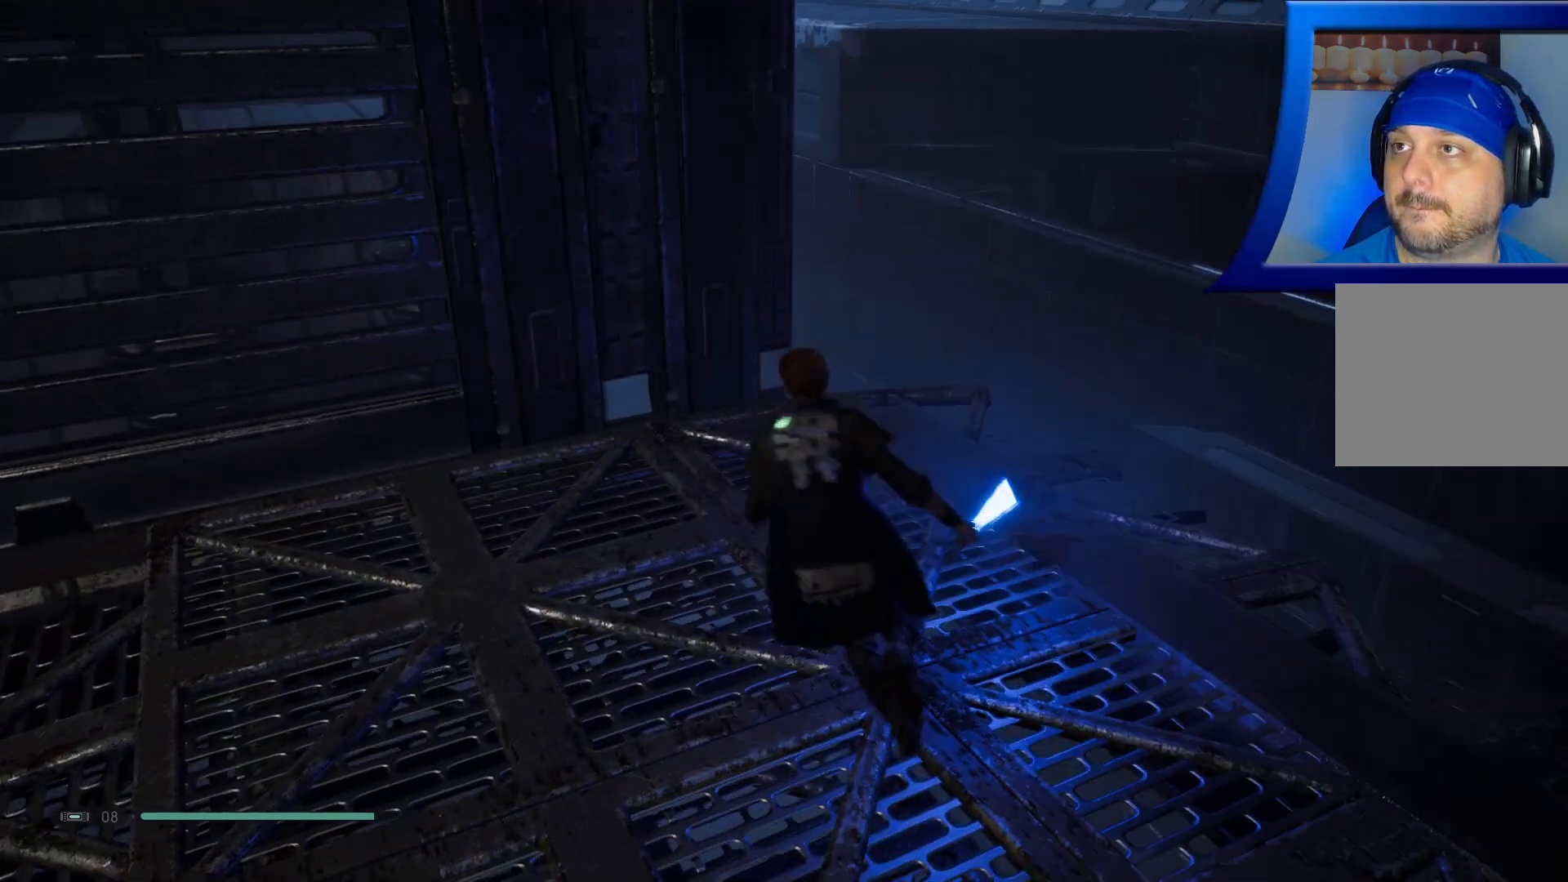
{"buttons": [], "left_stick": "center", "right_stick": "left", "events": [[17, "right_stick", "center"], [200, "right_stick", "left"]]}
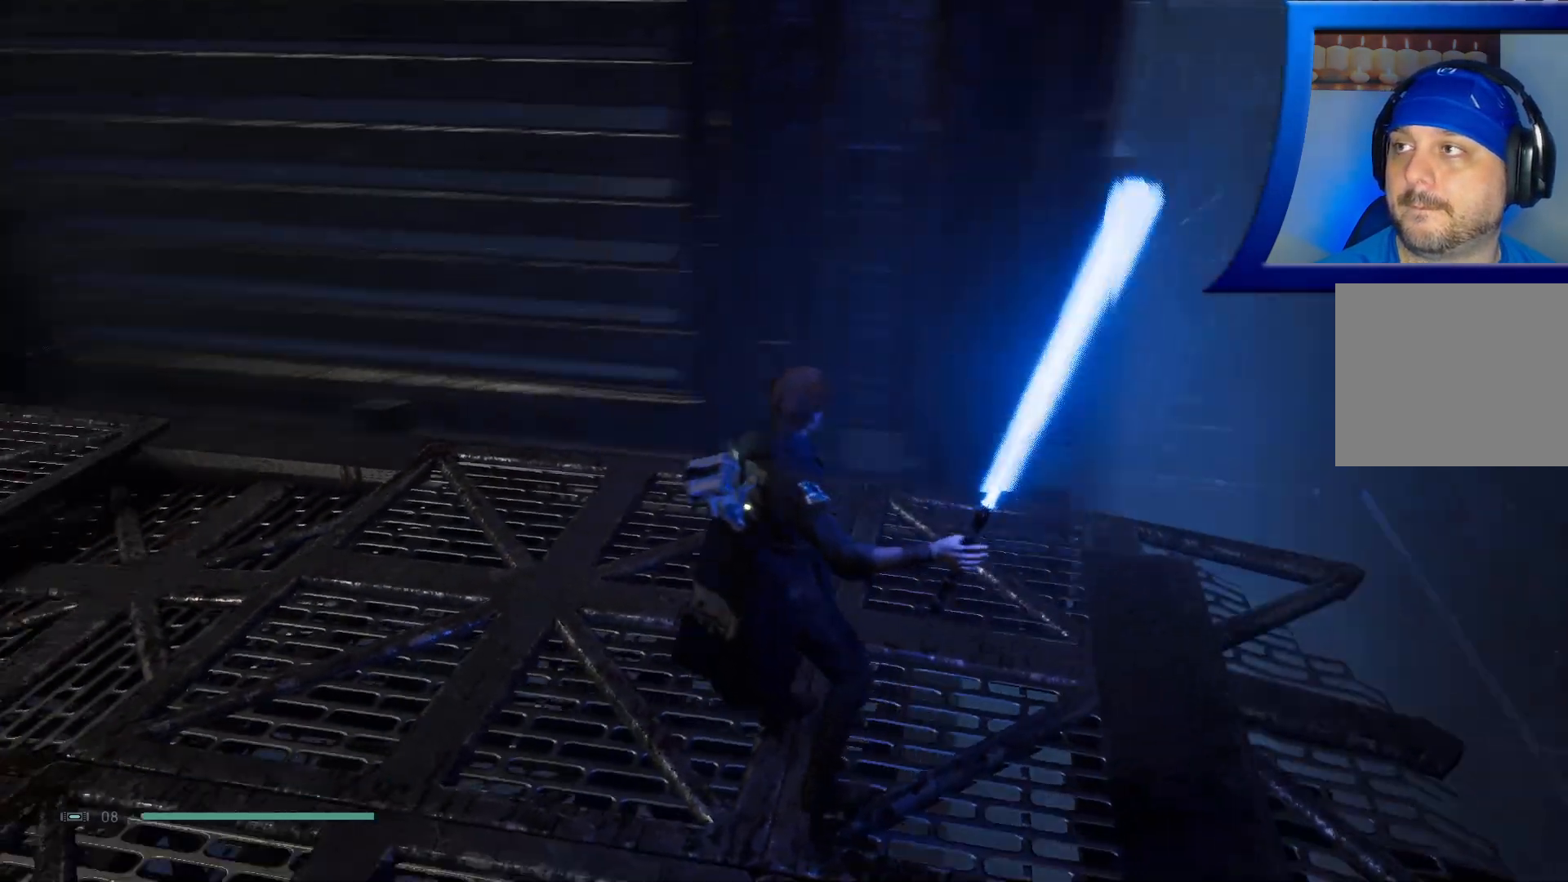
{"buttons": [], "left_stick": "center", "right_stick": "center", "events": [[117, "right_stick", "up-left"], [450, "right_stick", "center"]]}
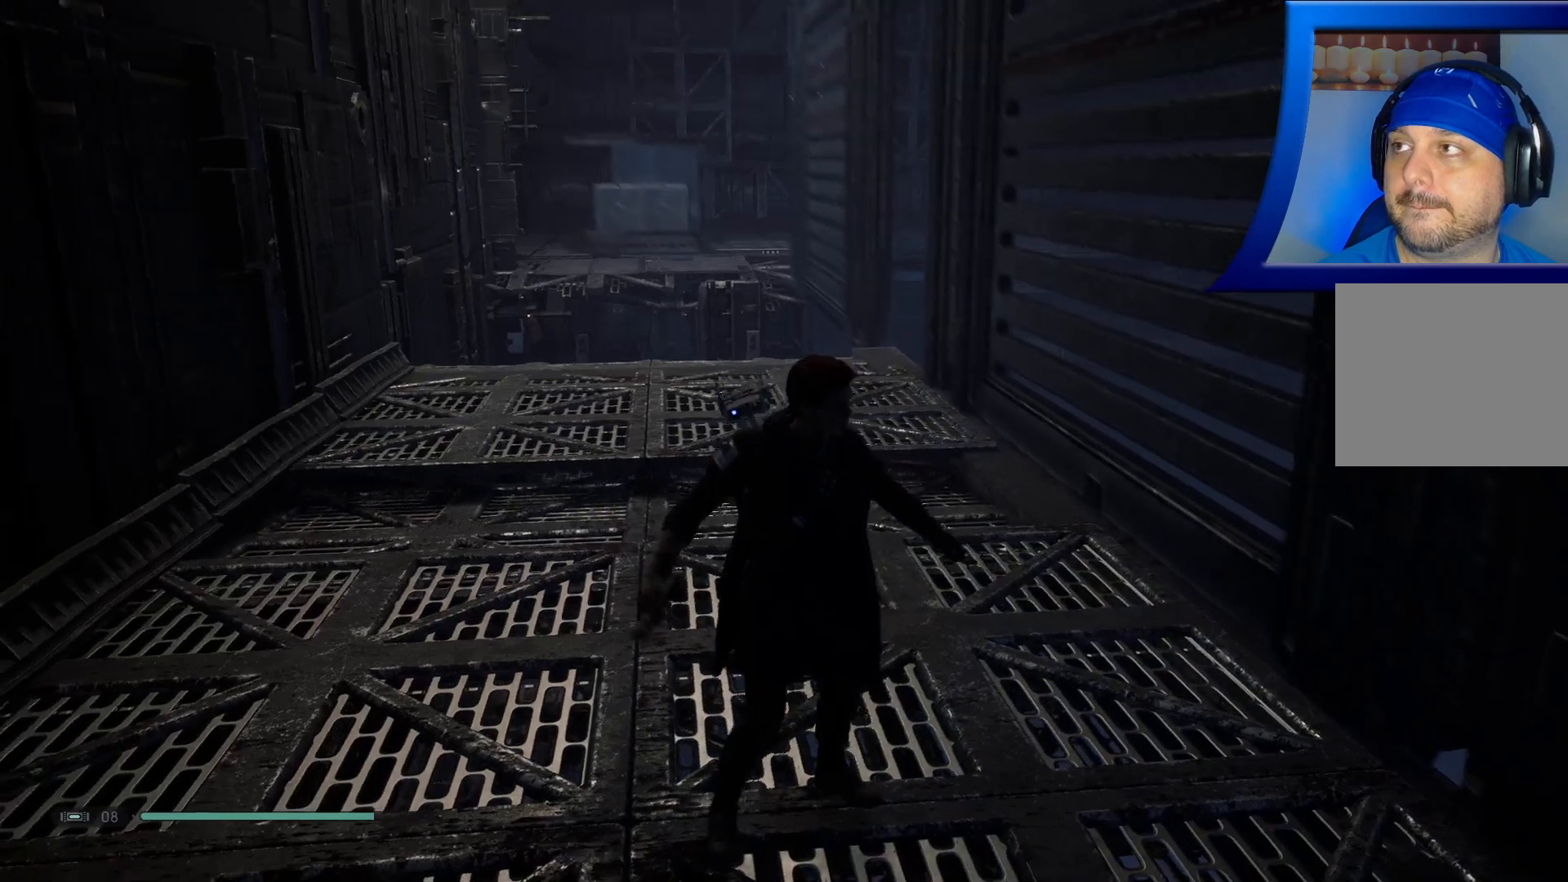
{"buttons": [], "left_stick": "center", "right_stick": "center", "events": []}
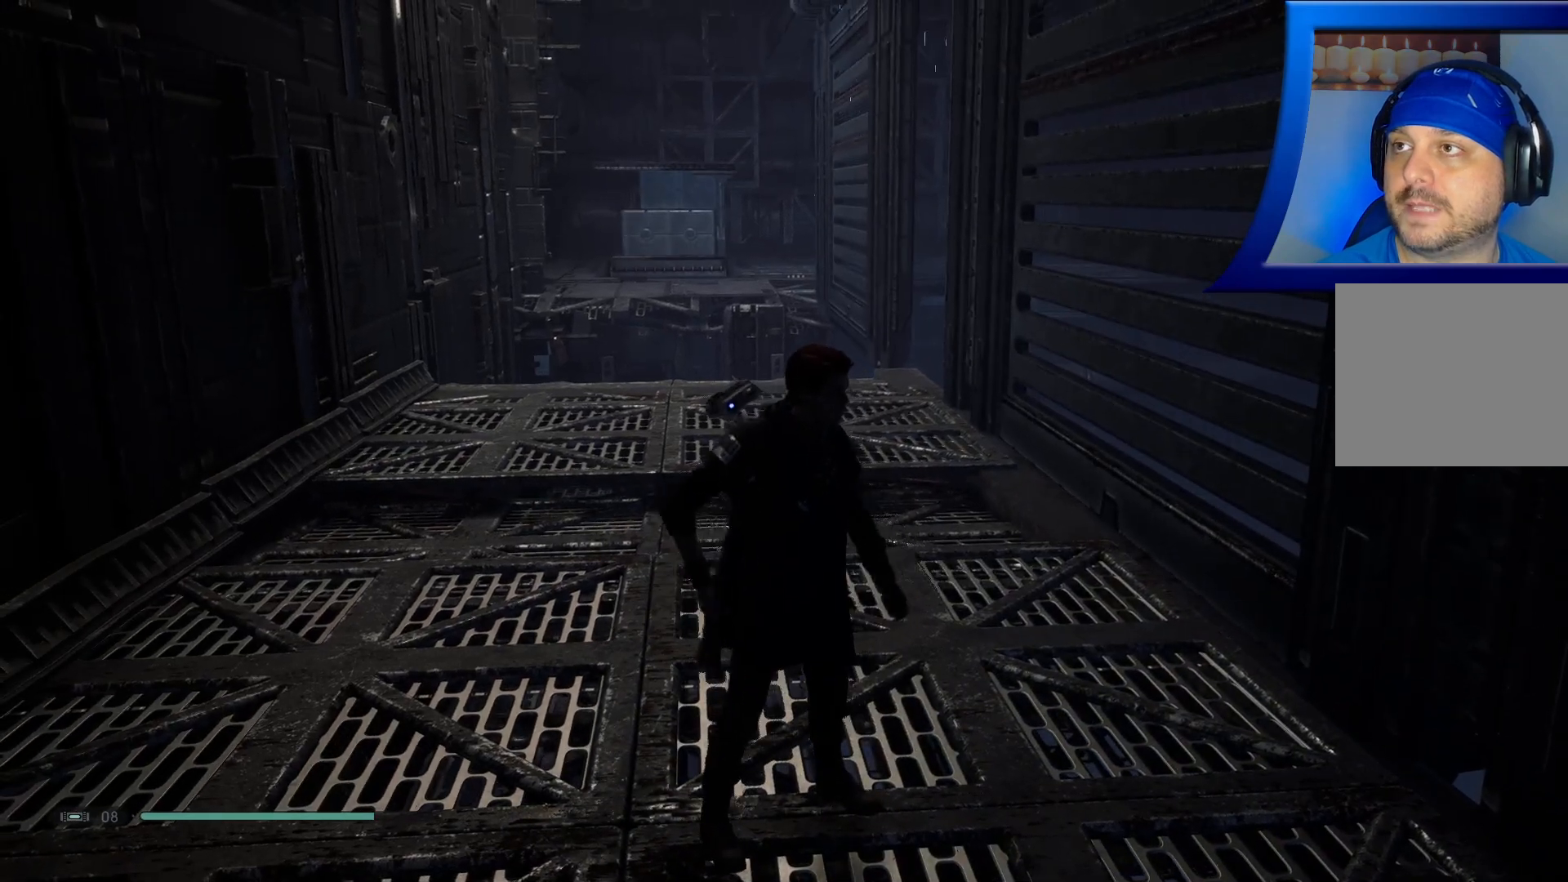
{"buttons": [], "left_stick": "center", "right_stick": "center", "events": [[33, "right_stick", "up"], [267, "right_stick", "up-left"], [383, "right_stick", "center"]]}
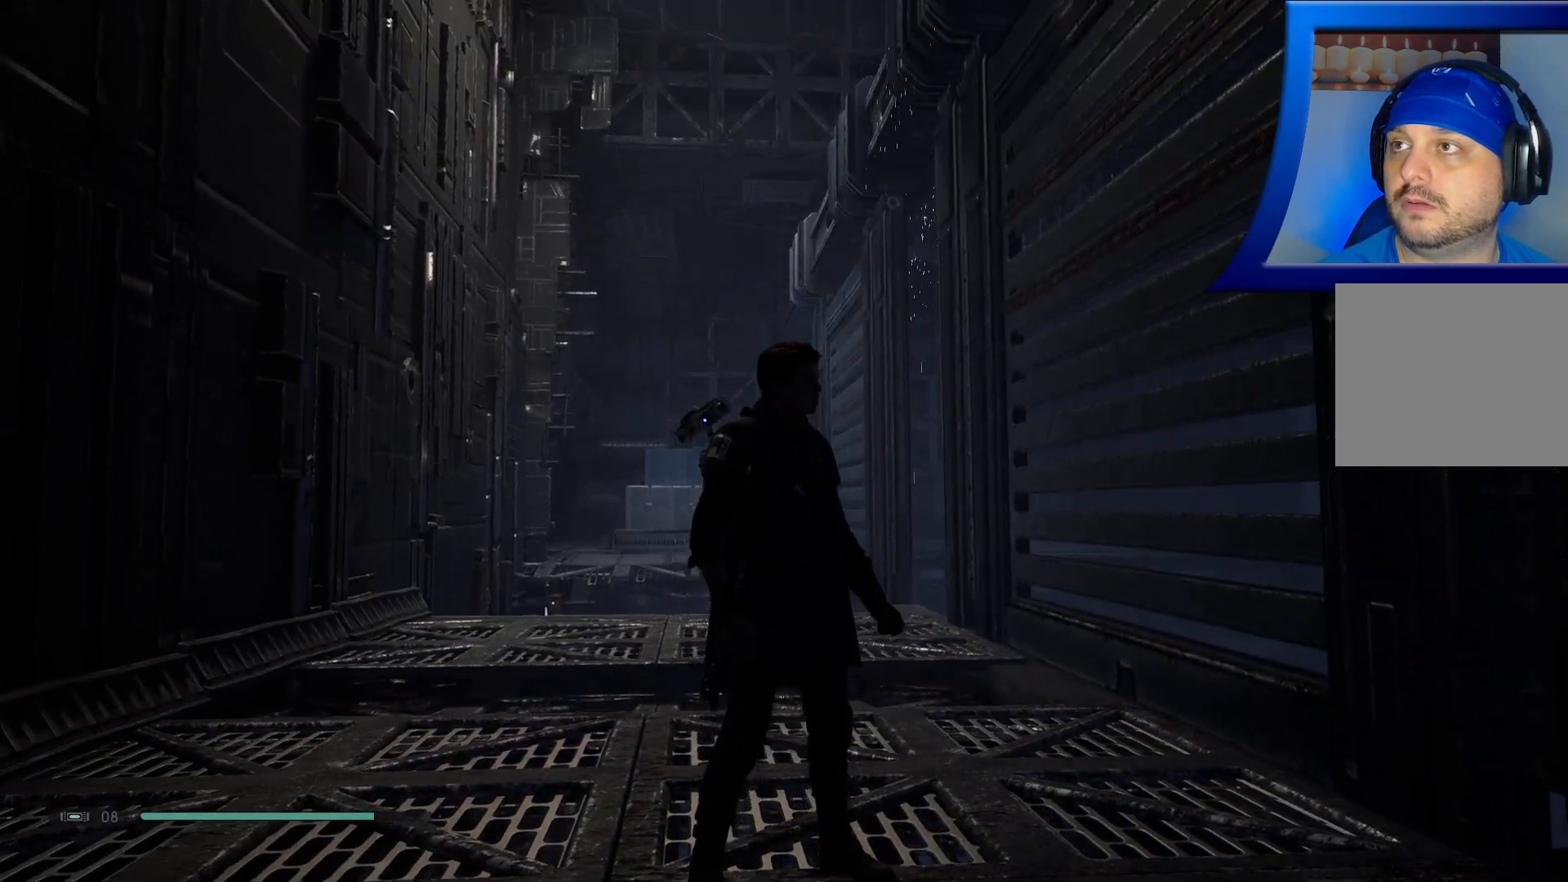
{"buttons": [], "left_stick": "center", "right_stick": "center", "events": []}
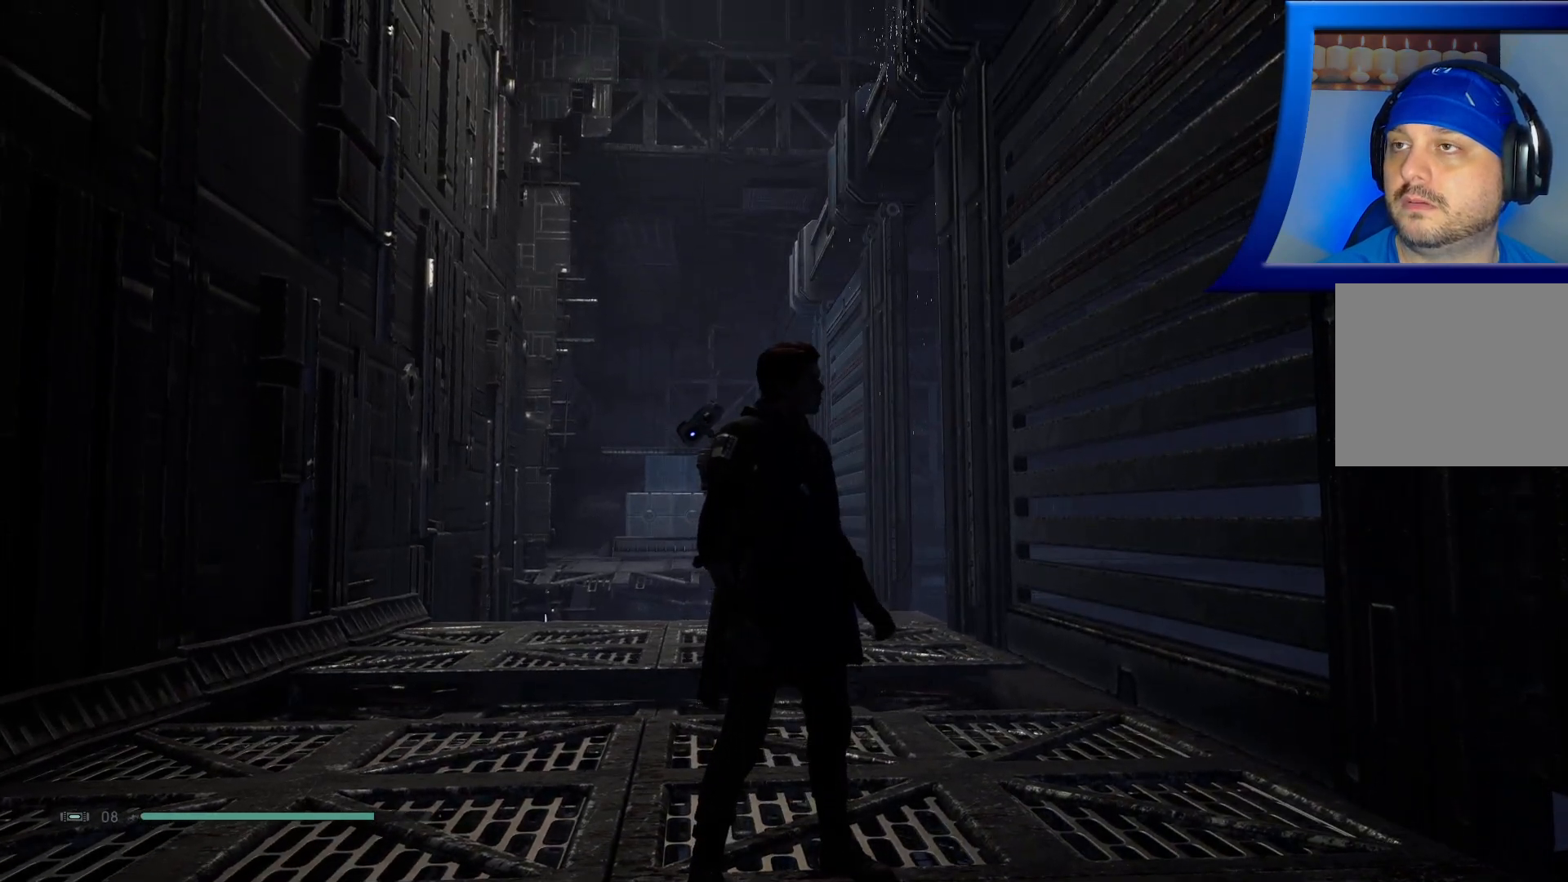
{"buttons": [], "left_stick": "center", "right_stick": "center", "events": []}
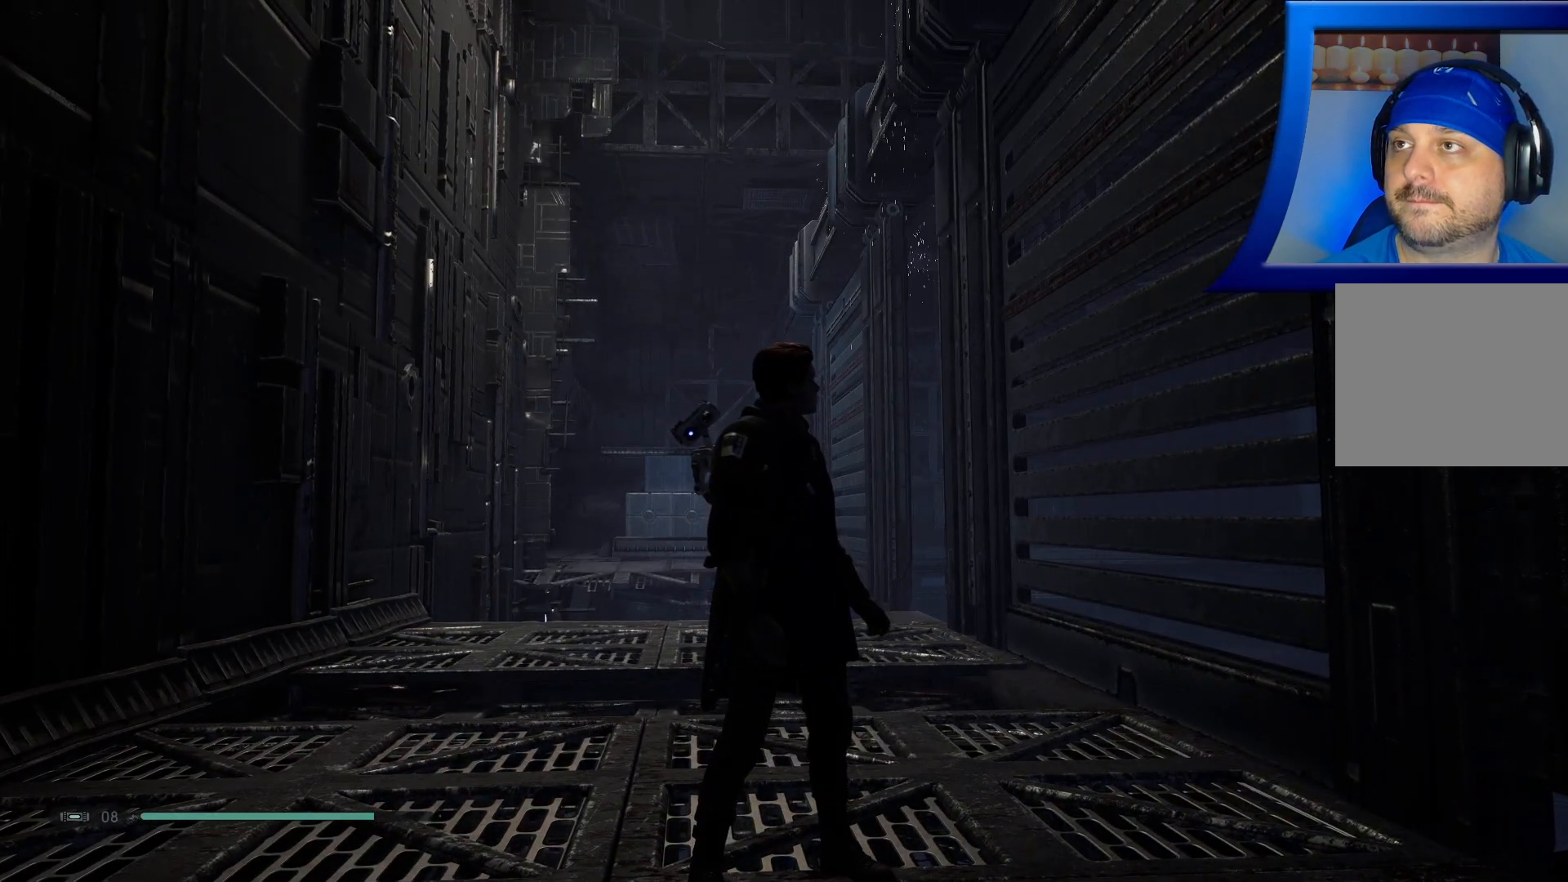
{"buttons": [], "left_stick": "center", "right_stick": "center", "events": []}
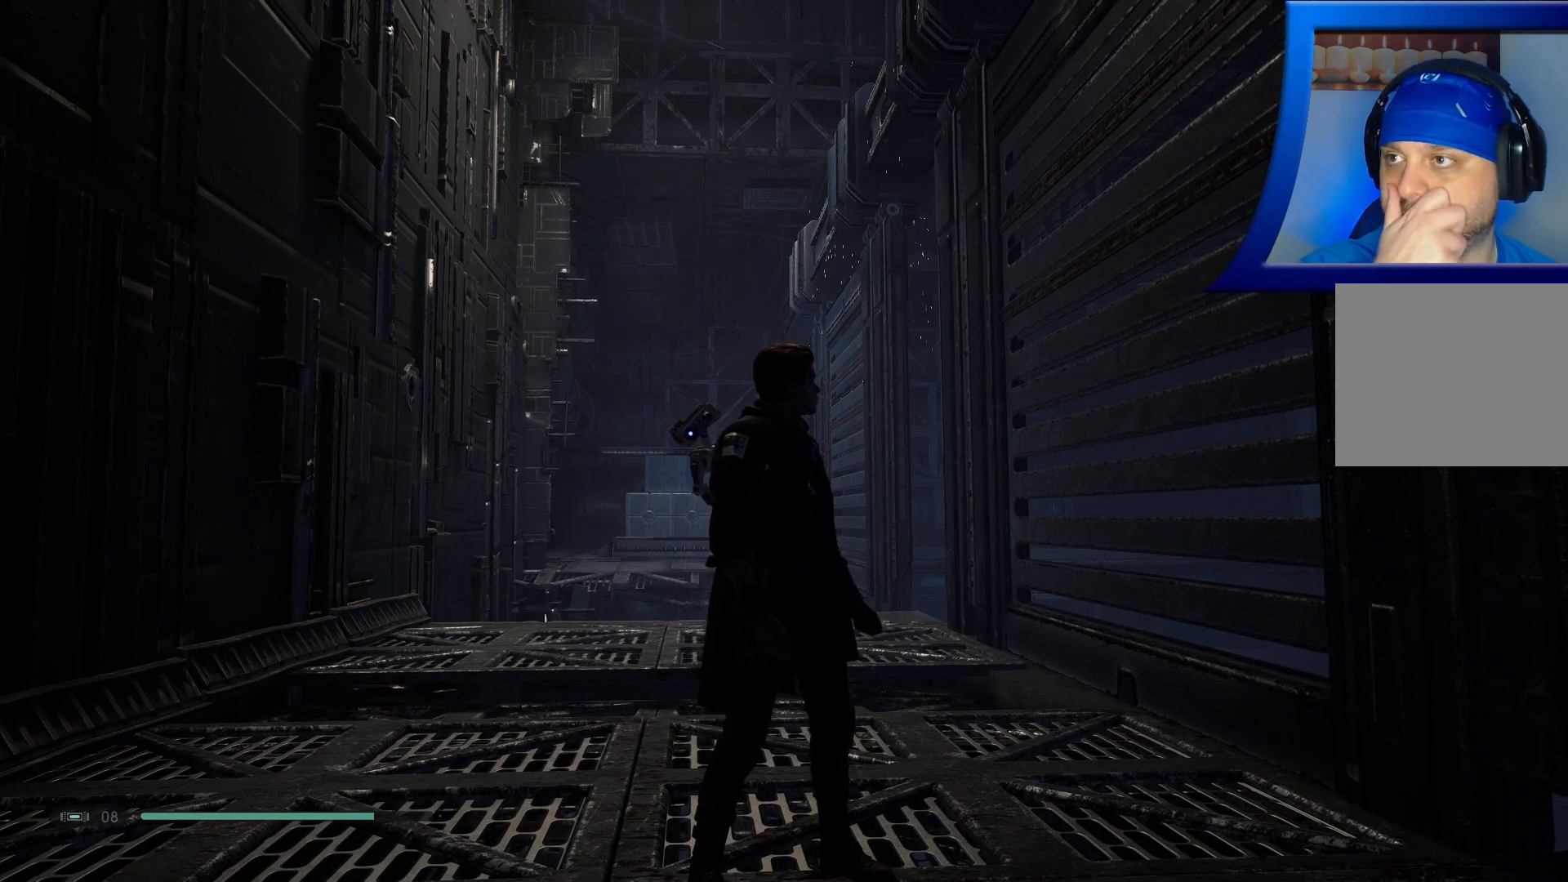
{"buttons": [], "left_stick": "center", "right_stick": "right", "events": [[367, "right_stick", "right"]]}
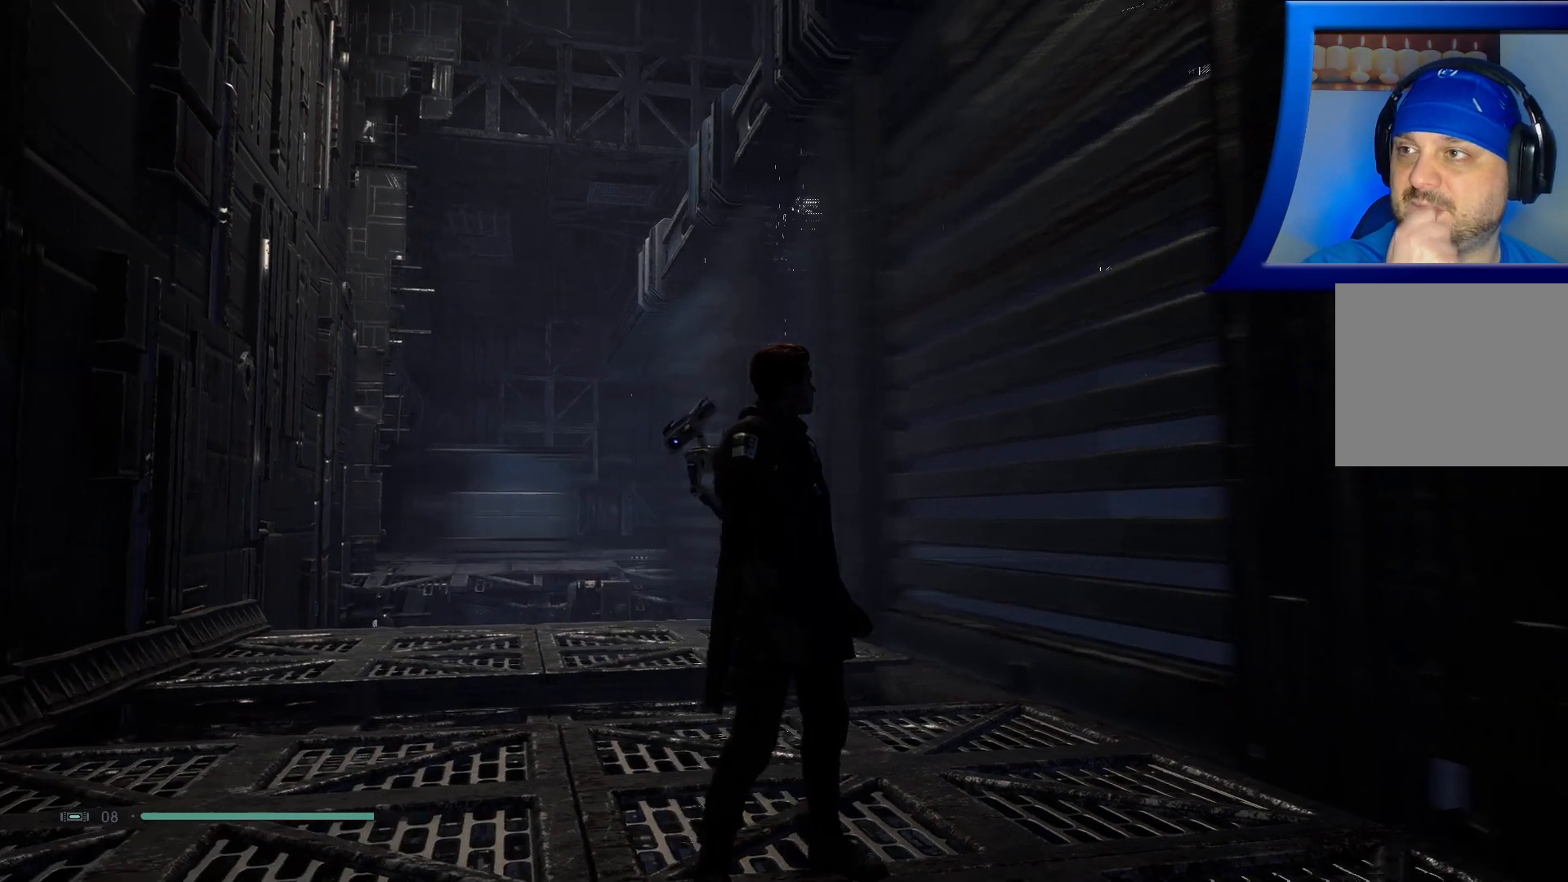
{"buttons": [], "left_stick": "center", "right_stick": "right", "events": []}
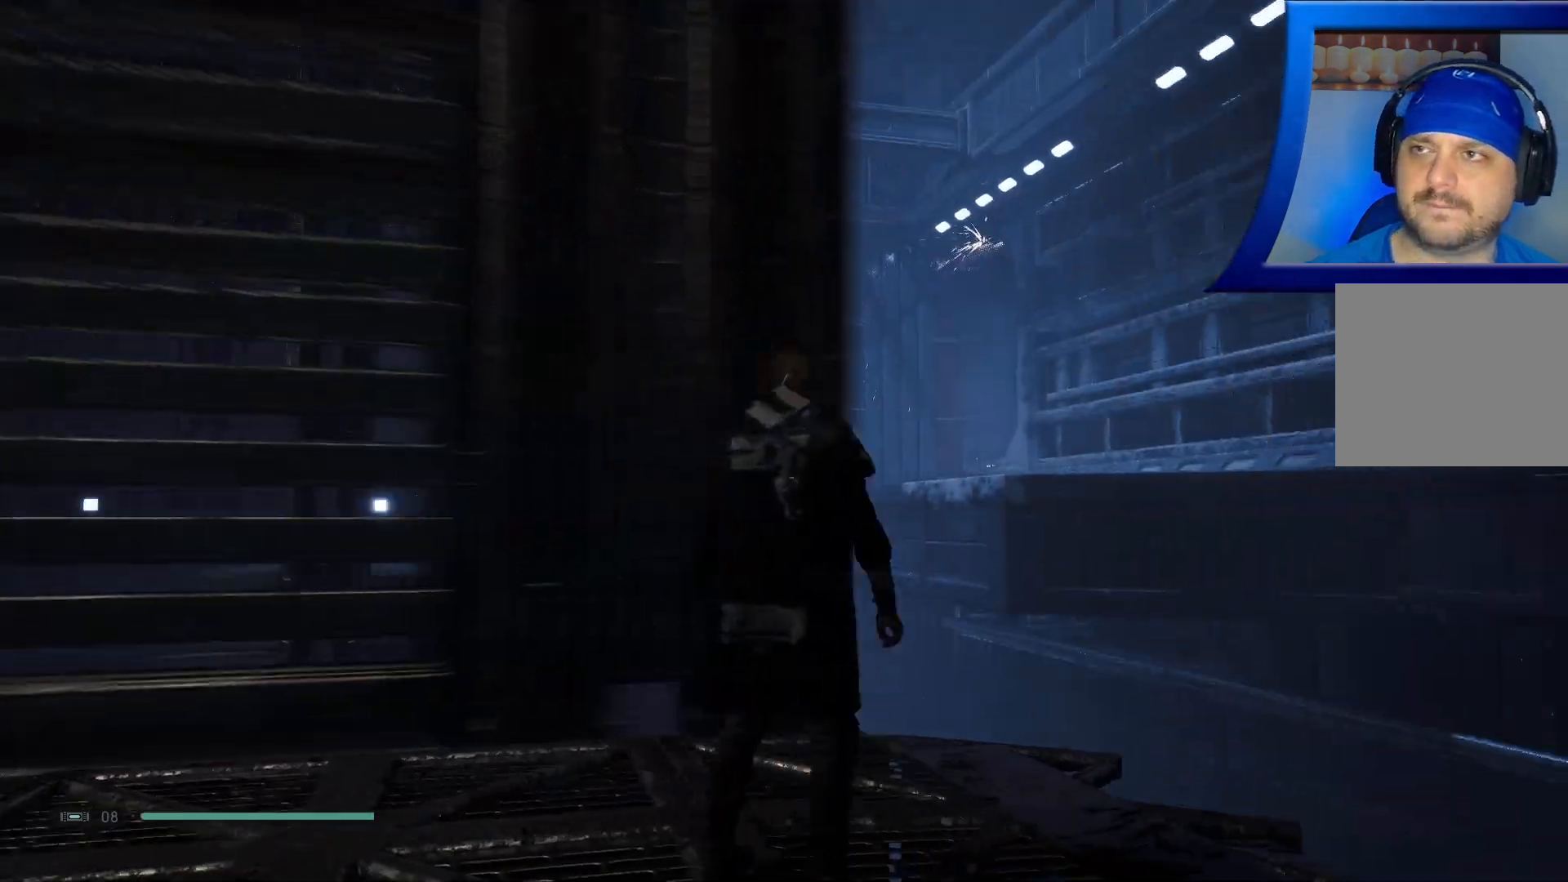
{"buttons": [], "left_stick": "center", "right_stick": "up-right", "events": [[233, "right_stick", "up-right"]]}
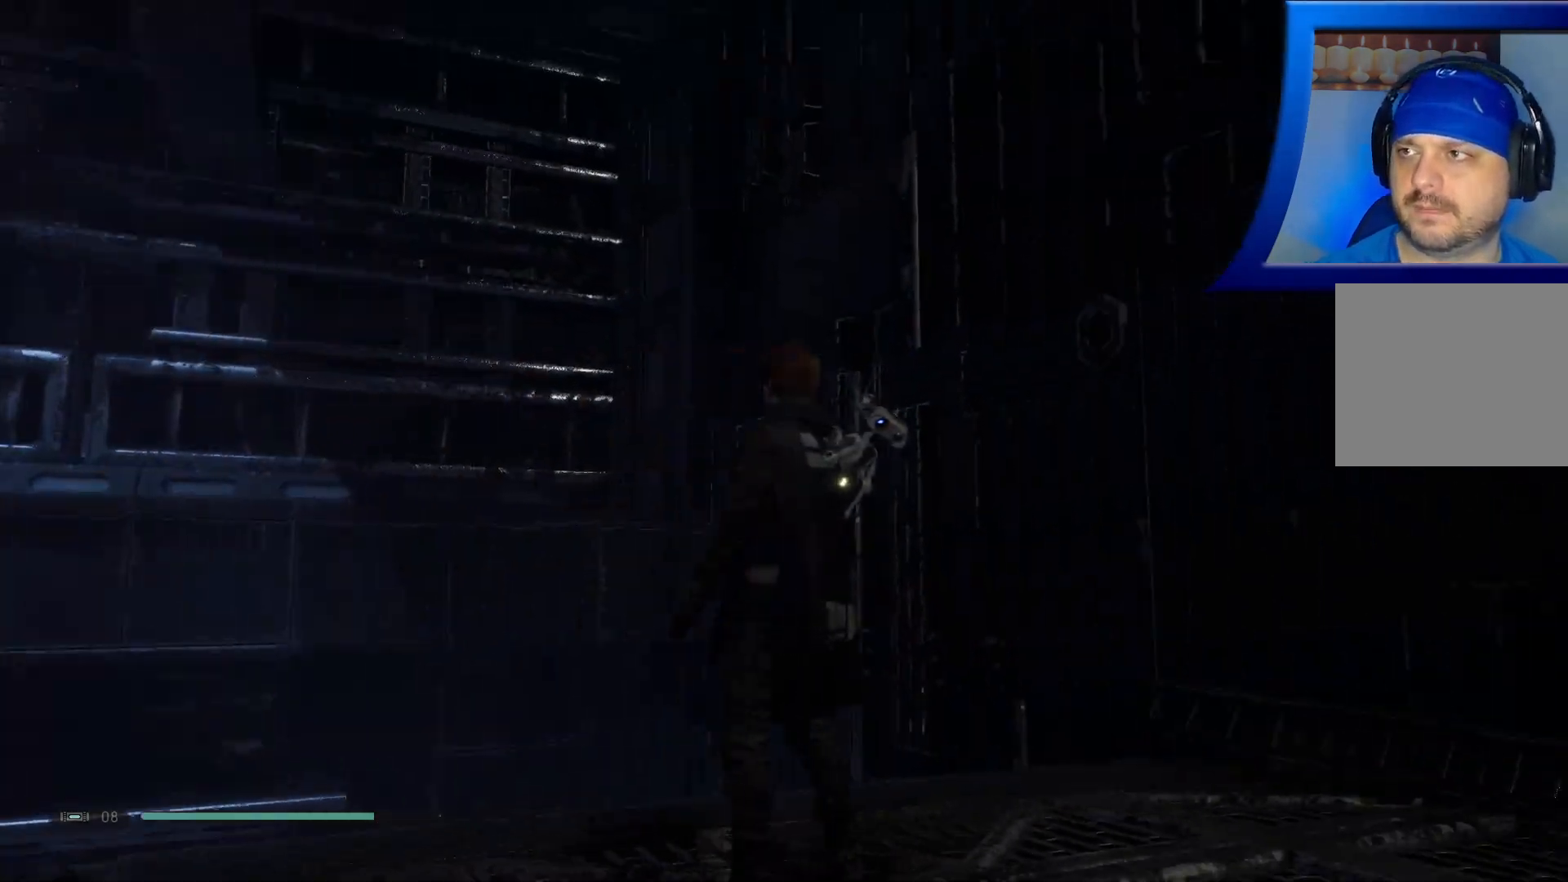
{"buttons": [], "left_stick": "center", "right_stick": "up", "events": [[17, "right_stick", "center"], [317, "right_stick", "up"]]}
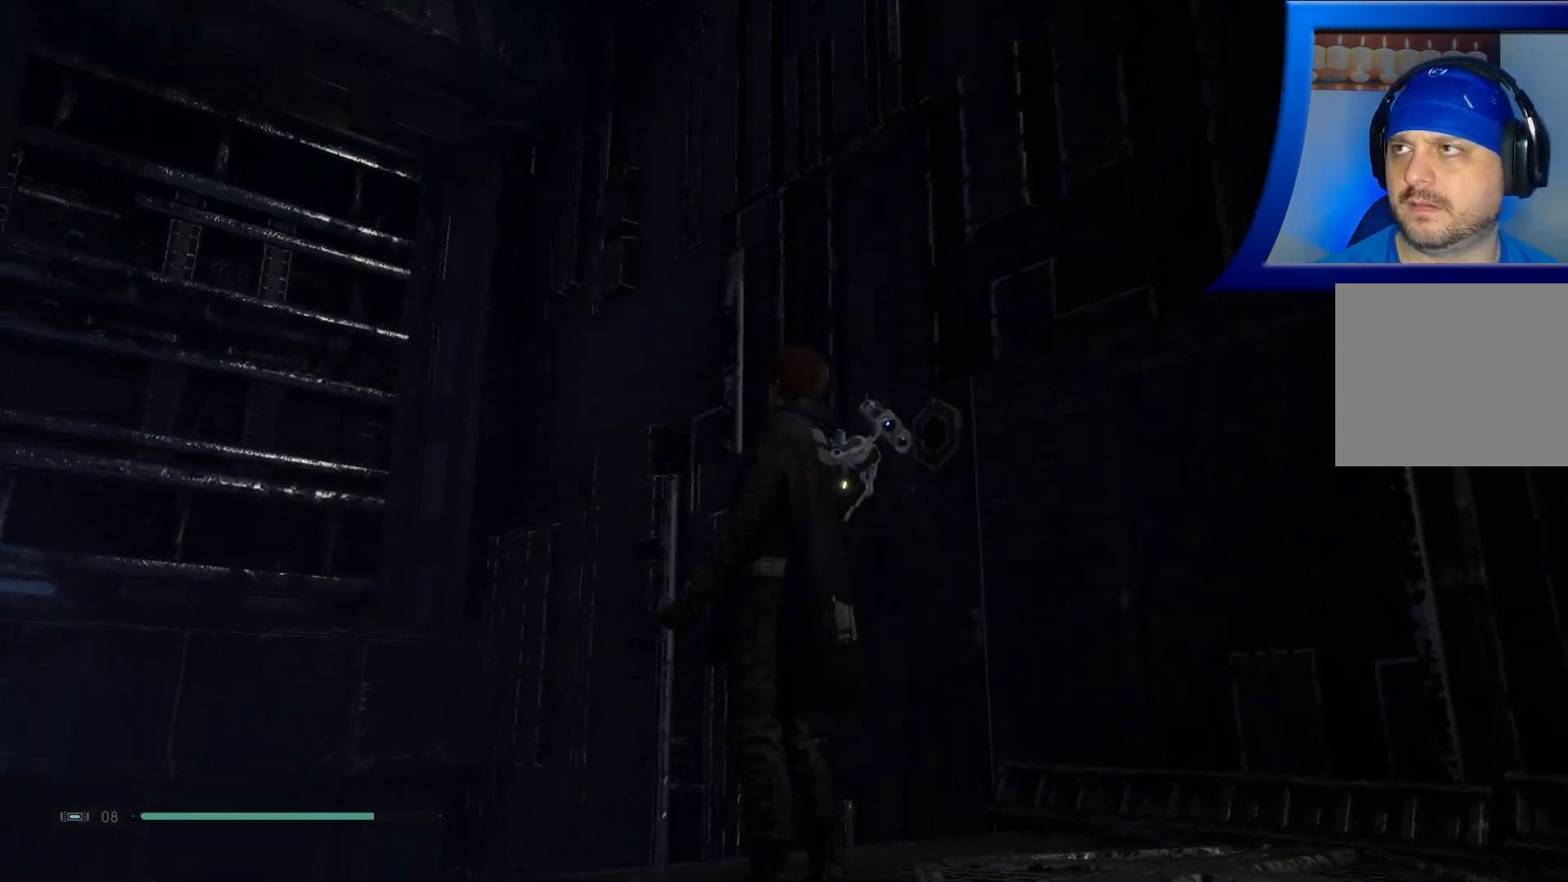
{"buttons": [], "left_stick": "center", "right_stick": "up-right", "events": [[400, "right_stick", "up-right"]]}
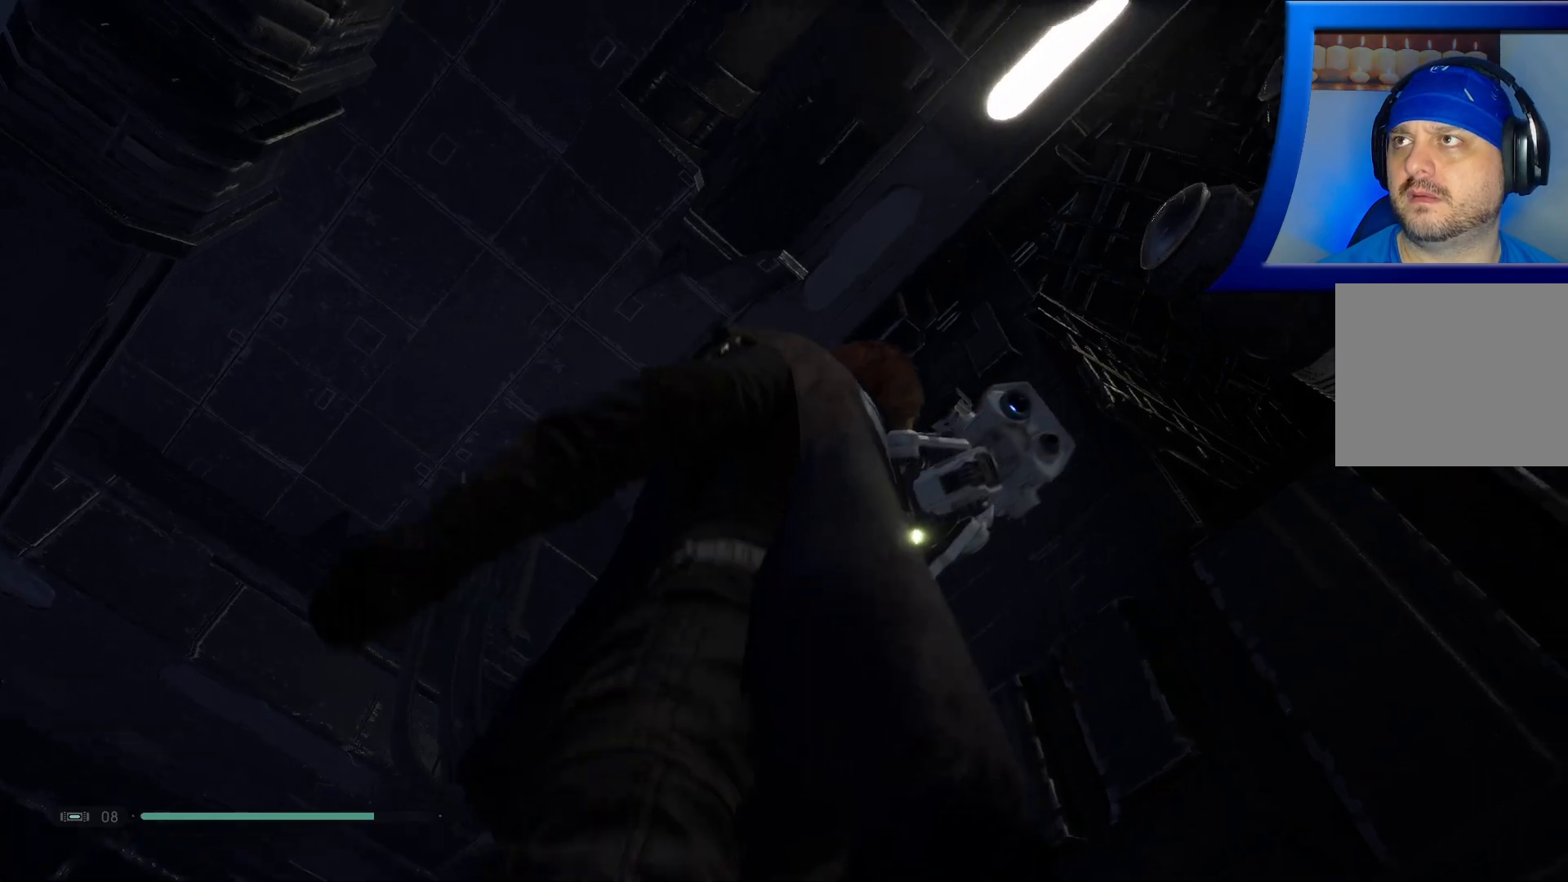
{"buttons": [], "left_stick": "center", "right_stick": "down-right", "events": [[100, "right_stick", "center"], [383, "right_stick", "down-right"]]}